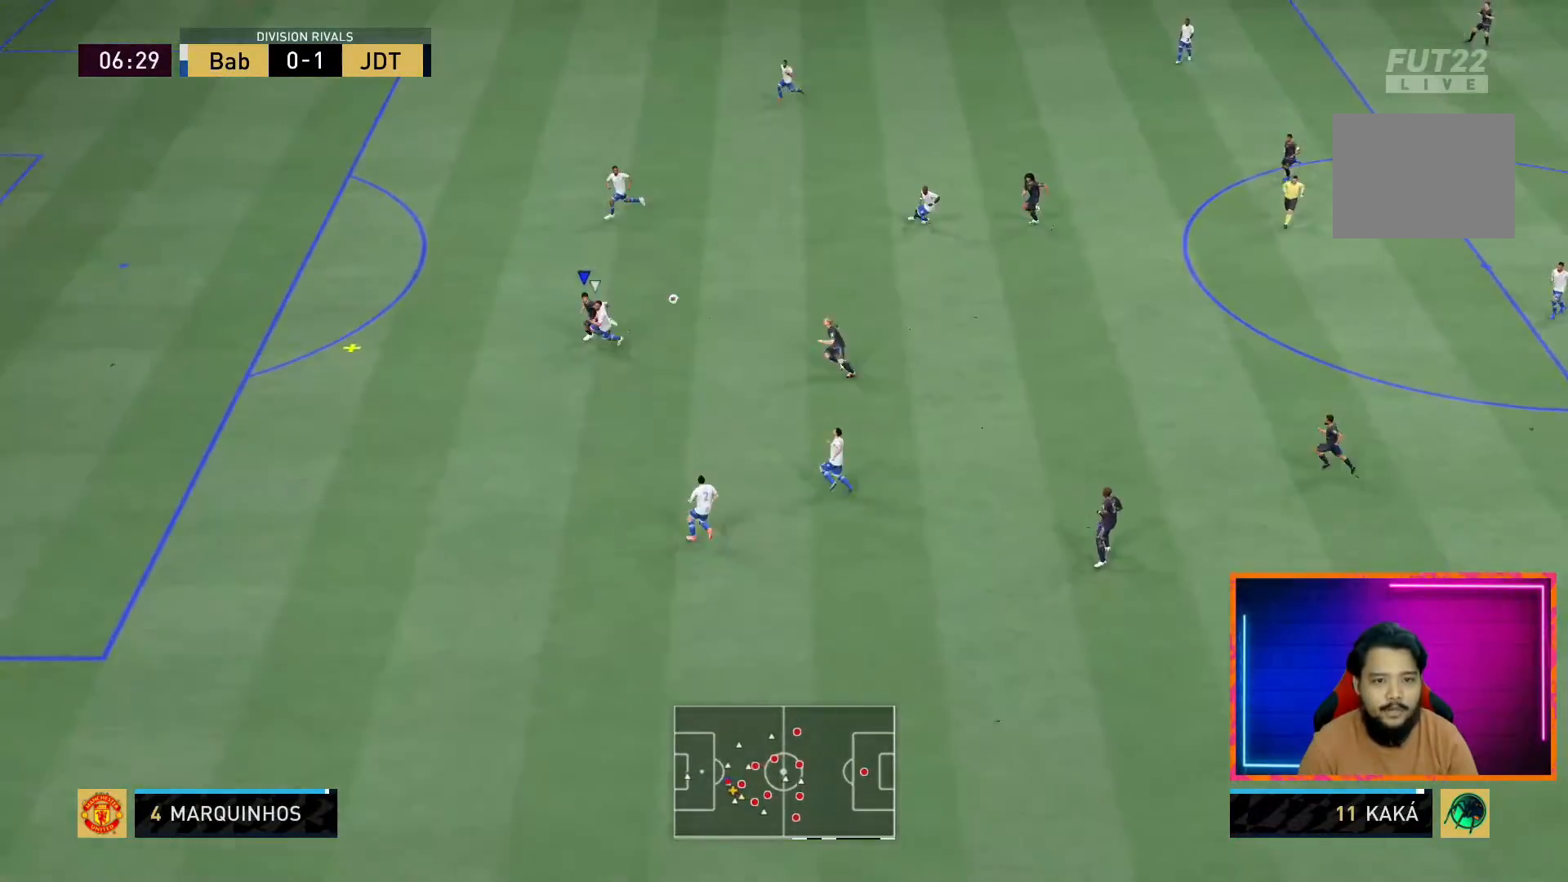
Gameplay with a controller (PlayStation layout); each line is a JSON object with the inputs held at the frame after it. "events" lists button and stick changes between this image and that frame as [ms after this image, input, new state], when the widget could be followed in between. Not read: L3 R3.
{"buttons": ["R1"], "left_stick": "left", "right_stick": "center", "events": []}
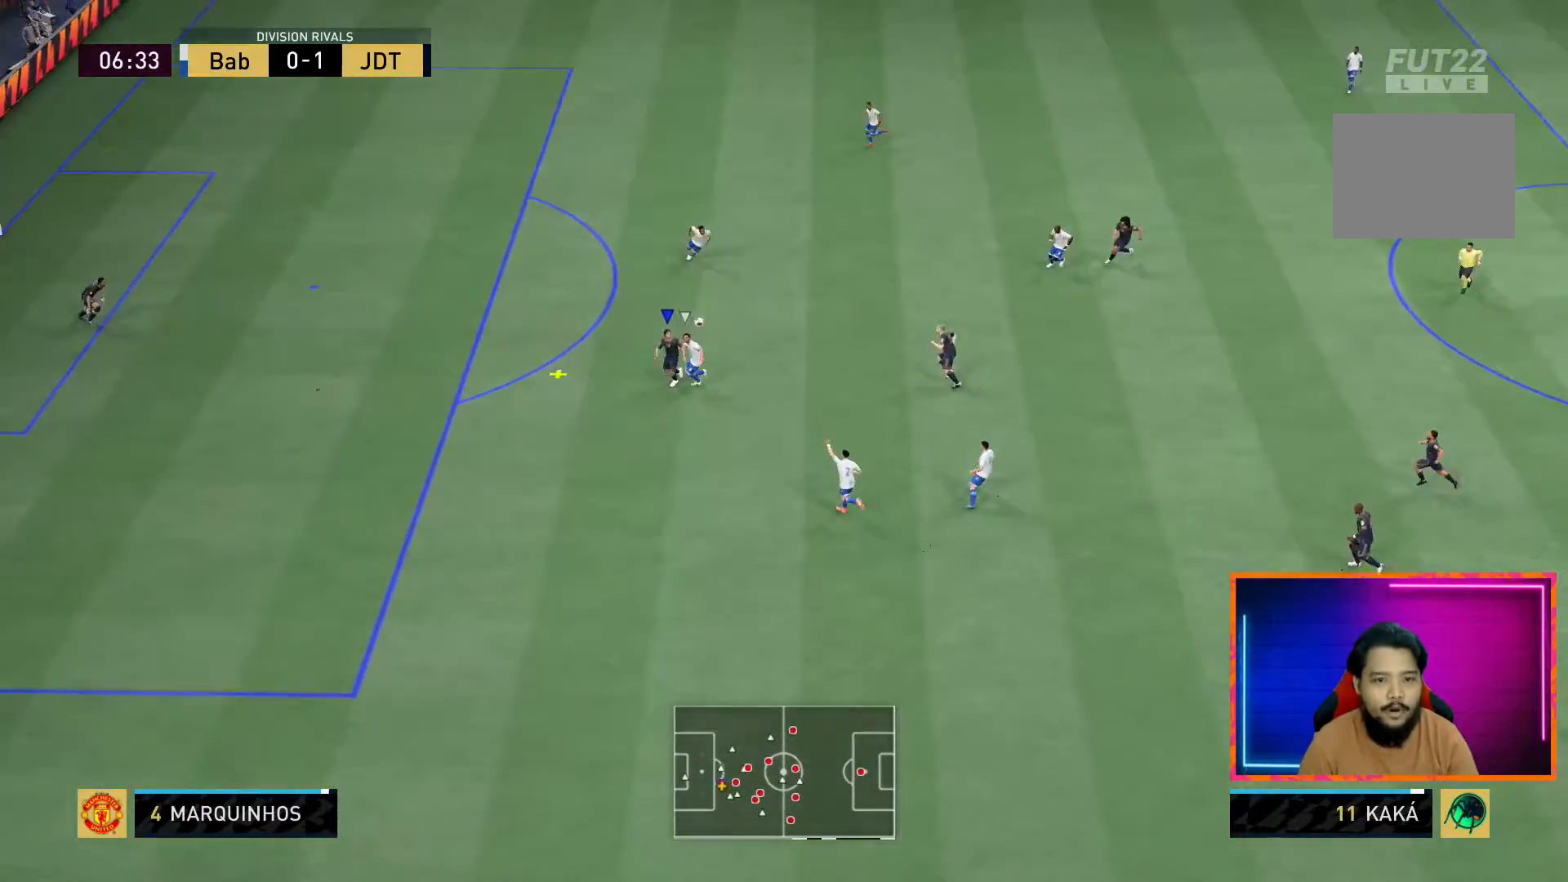
{"buttons": ["R1"], "left_stick": "left", "right_stick": "center", "events": []}
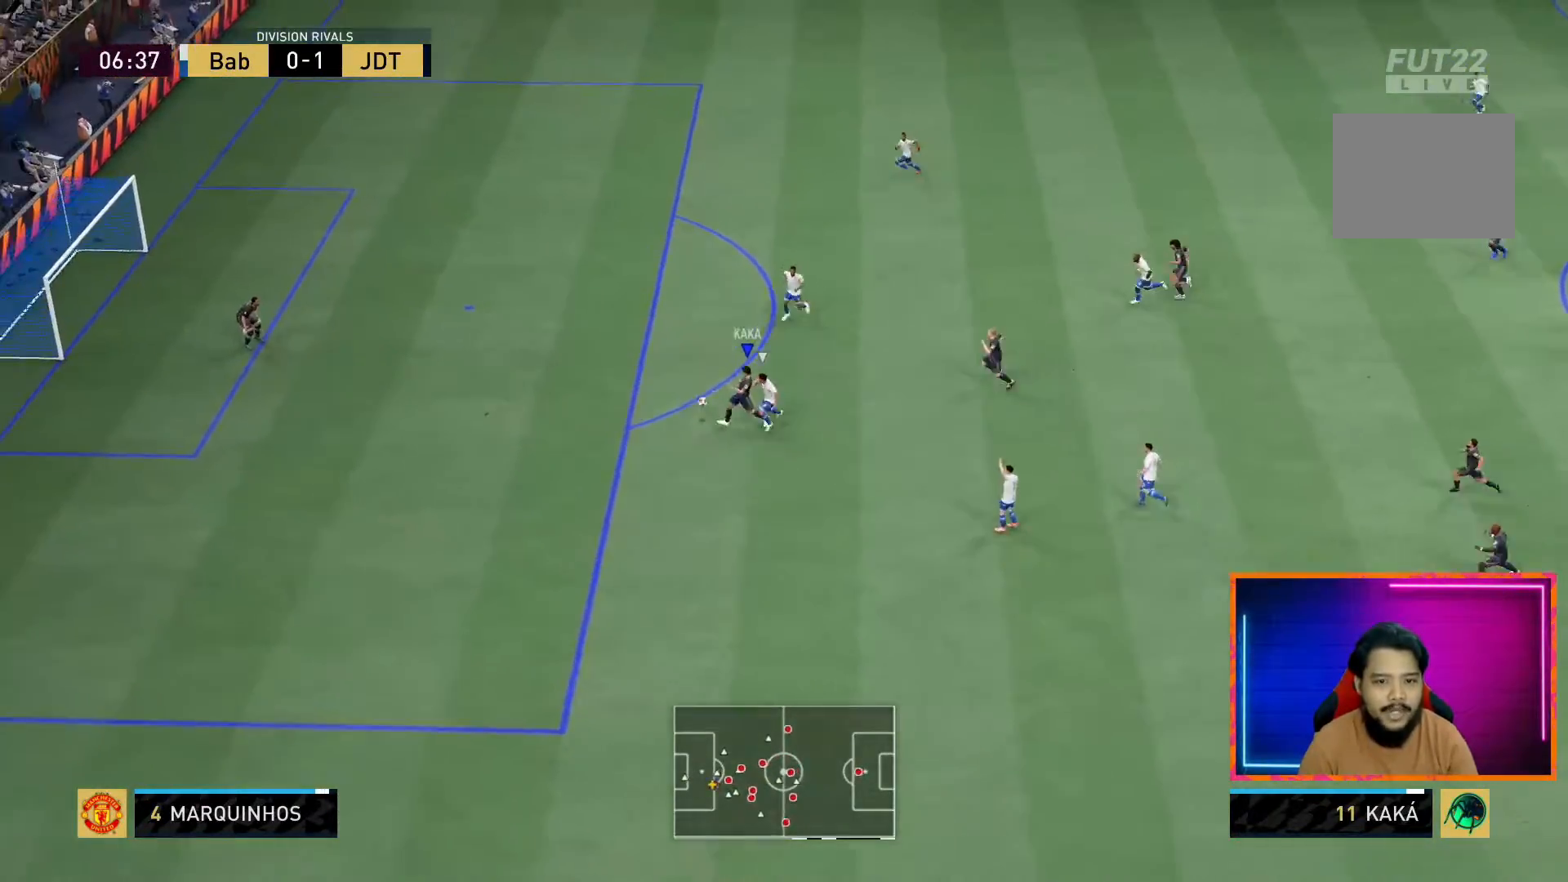
{"buttons": ["SQUARE"], "left_stick": "up-left", "right_stick": "center", "events": [[200, "R1", "up"], [450, "left_stick", "up-left"], [483, "SQUARE", "down"]]}
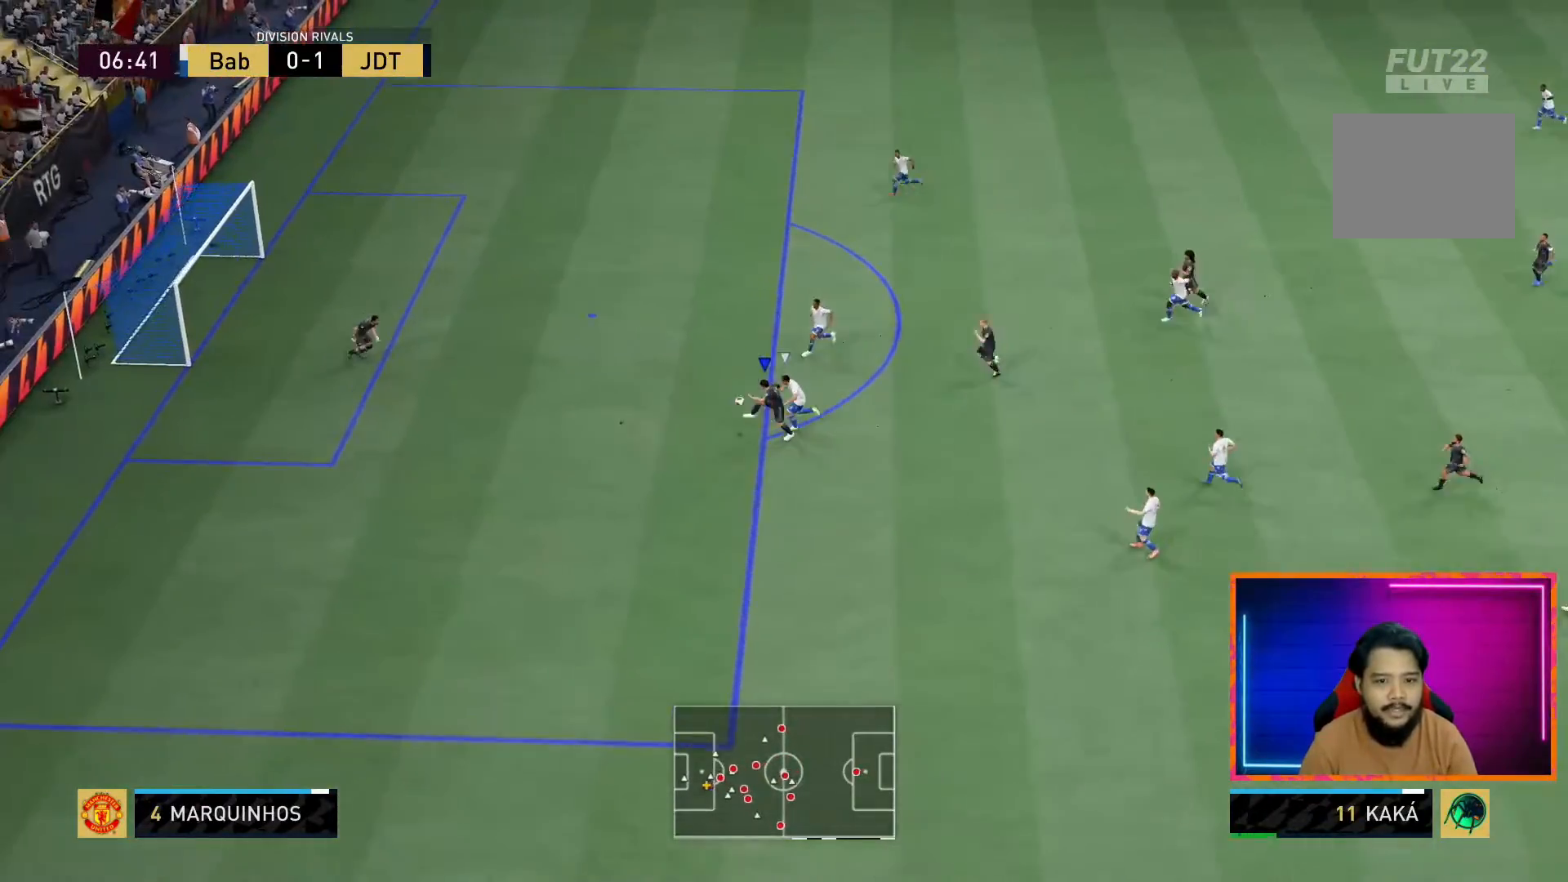
{"buttons": [], "left_stick": "up-left", "right_stick": "center", "events": [[183, "SQUARE", "up"]]}
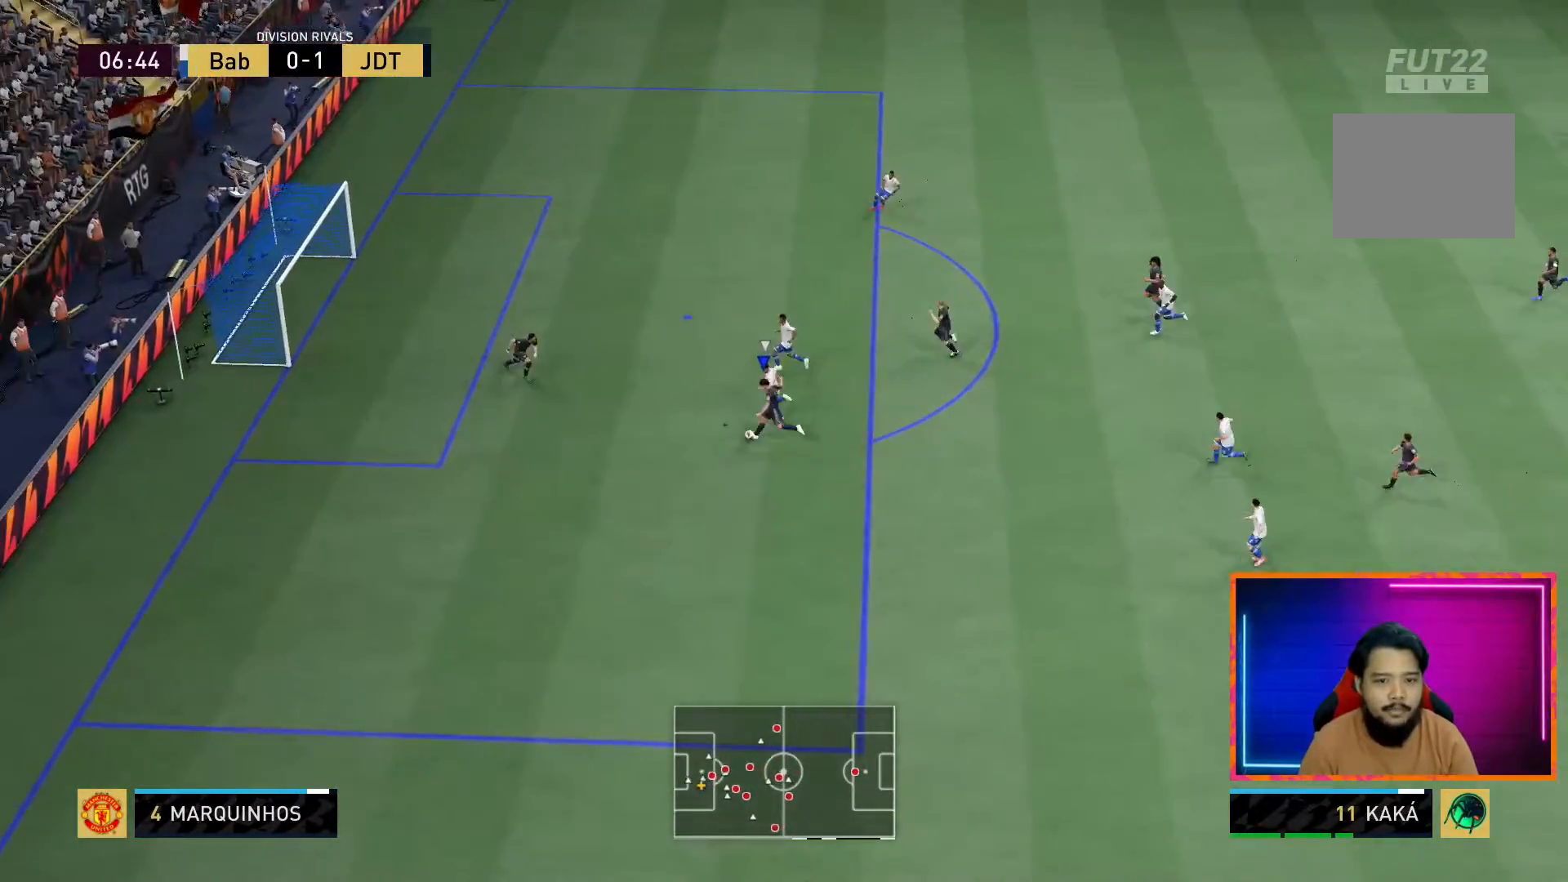
{"buttons": [], "left_stick": "left", "right_stick": "center", "events": [[400, "left_stick", "left"]]}
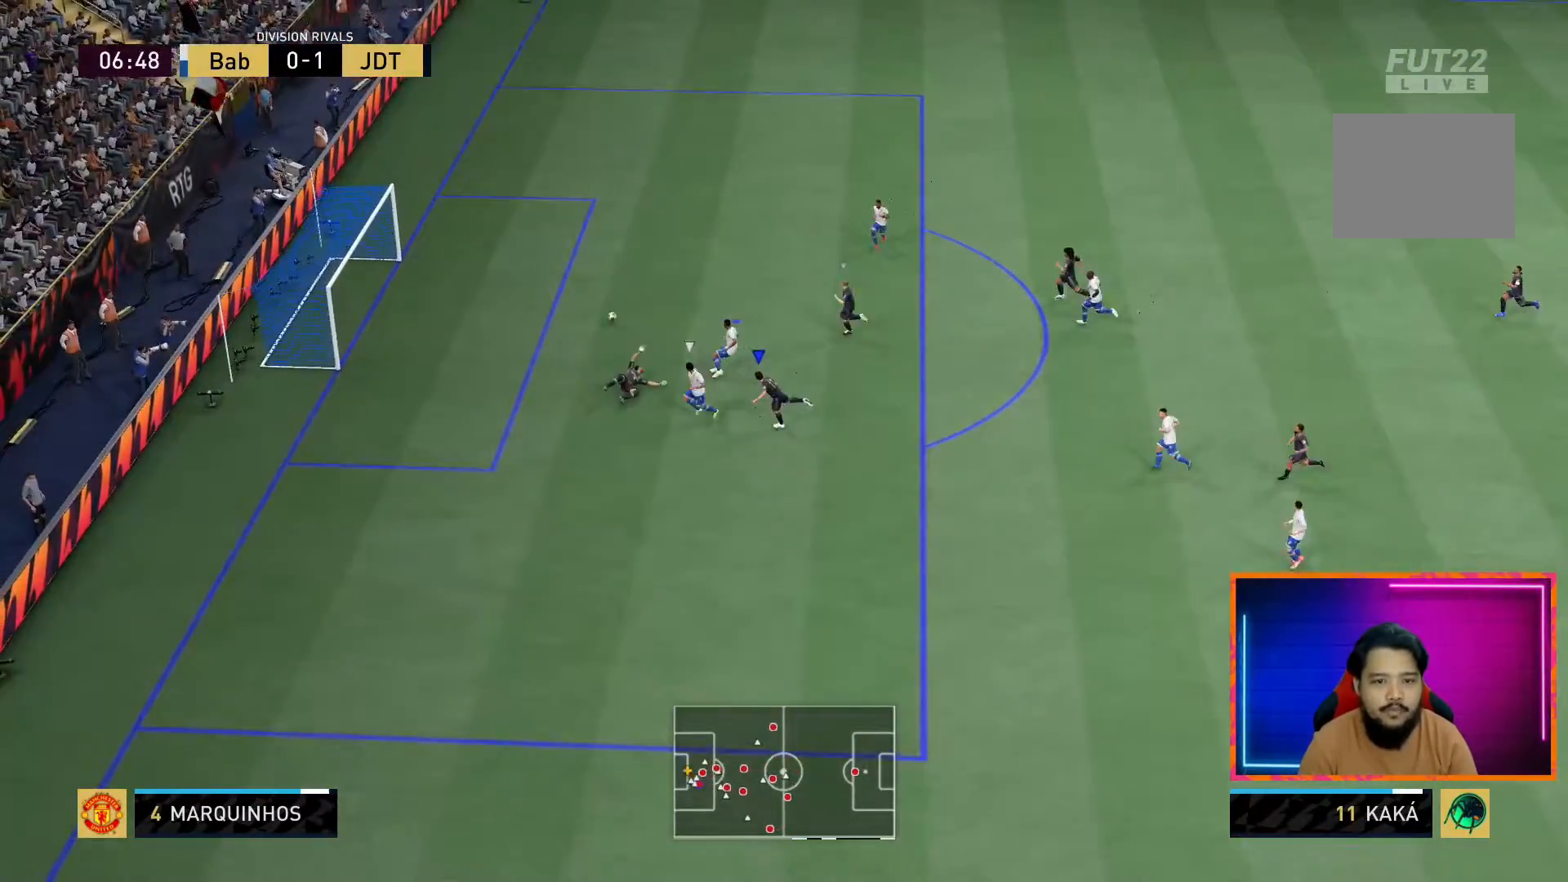
{"buttons": [], "left_stick": "left", "right_stick": "center", "events": []}
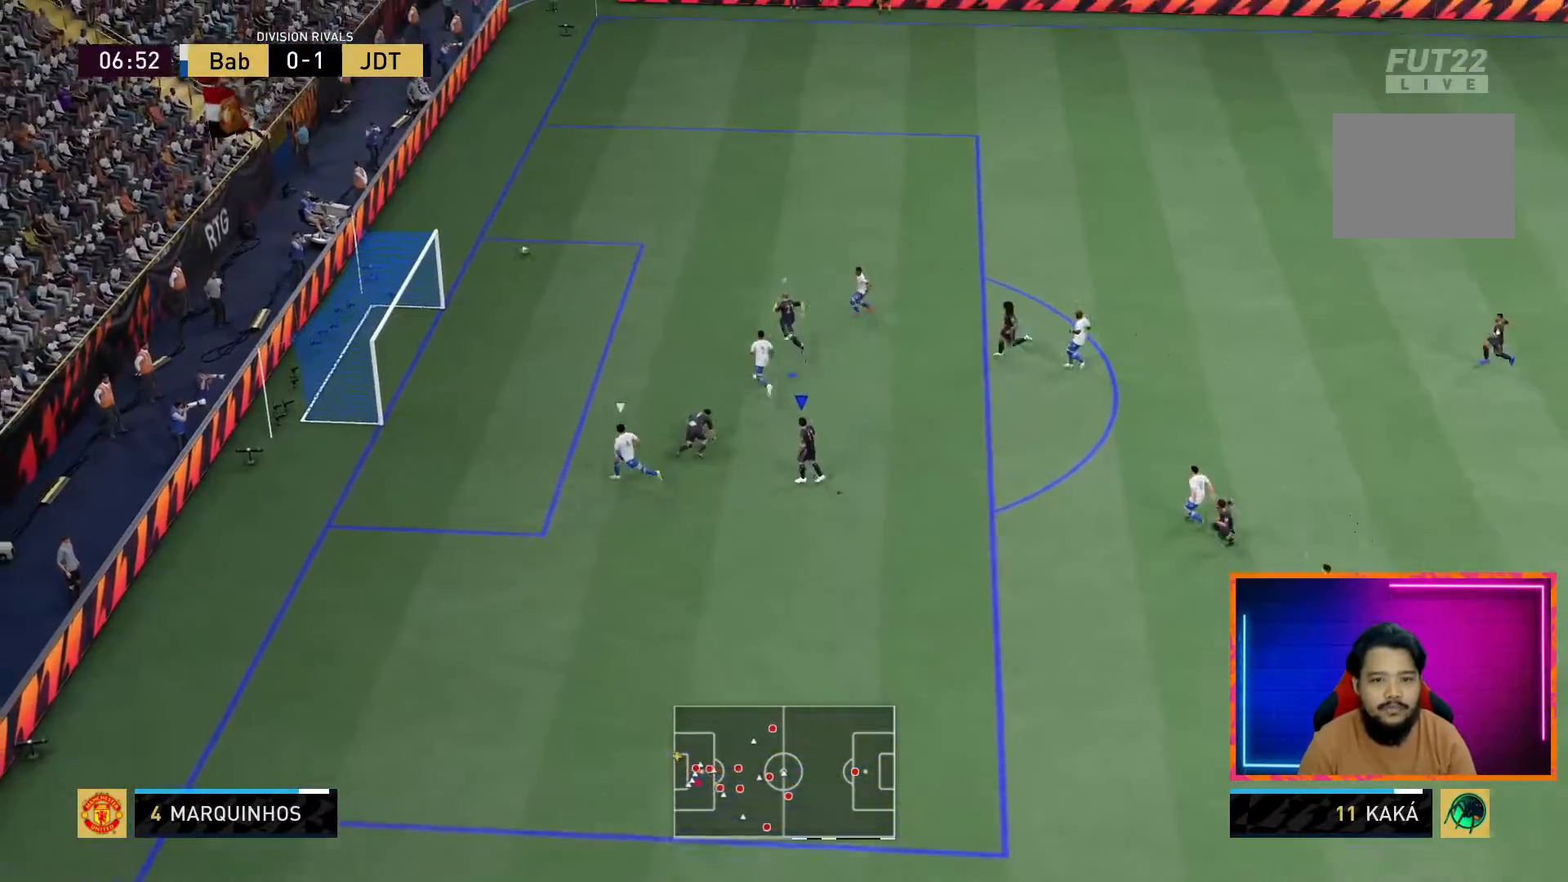
{"buttons": [], "left_stick": "center", "right_stick": "center", "events": [[200, "left_stick", "center"]]}
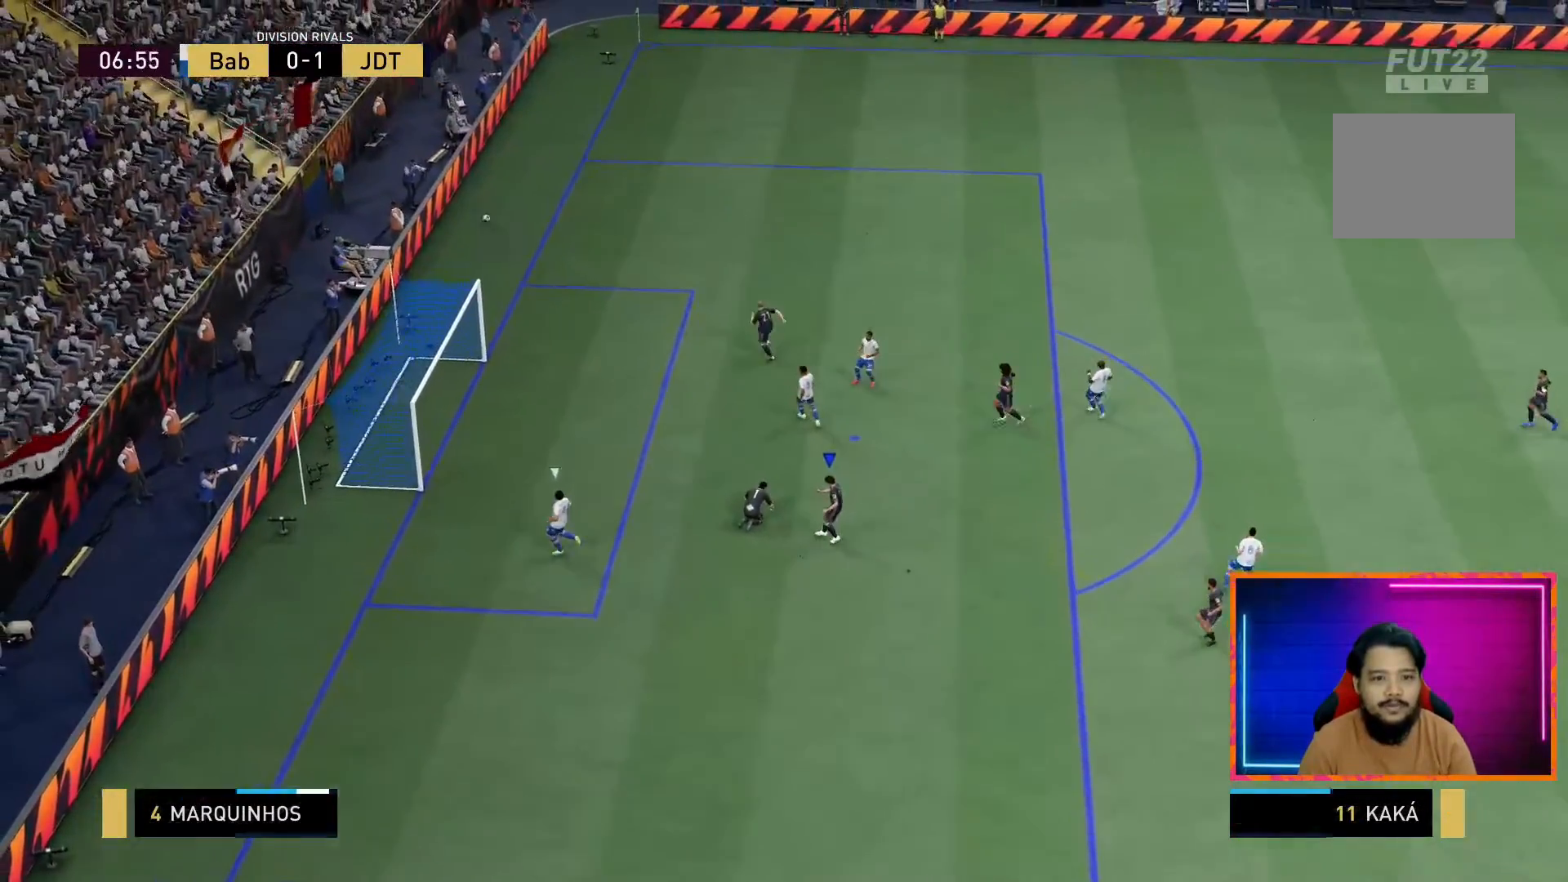
{"buttons": [], "left_stick": "center", "right_stick": "center", "events": []}
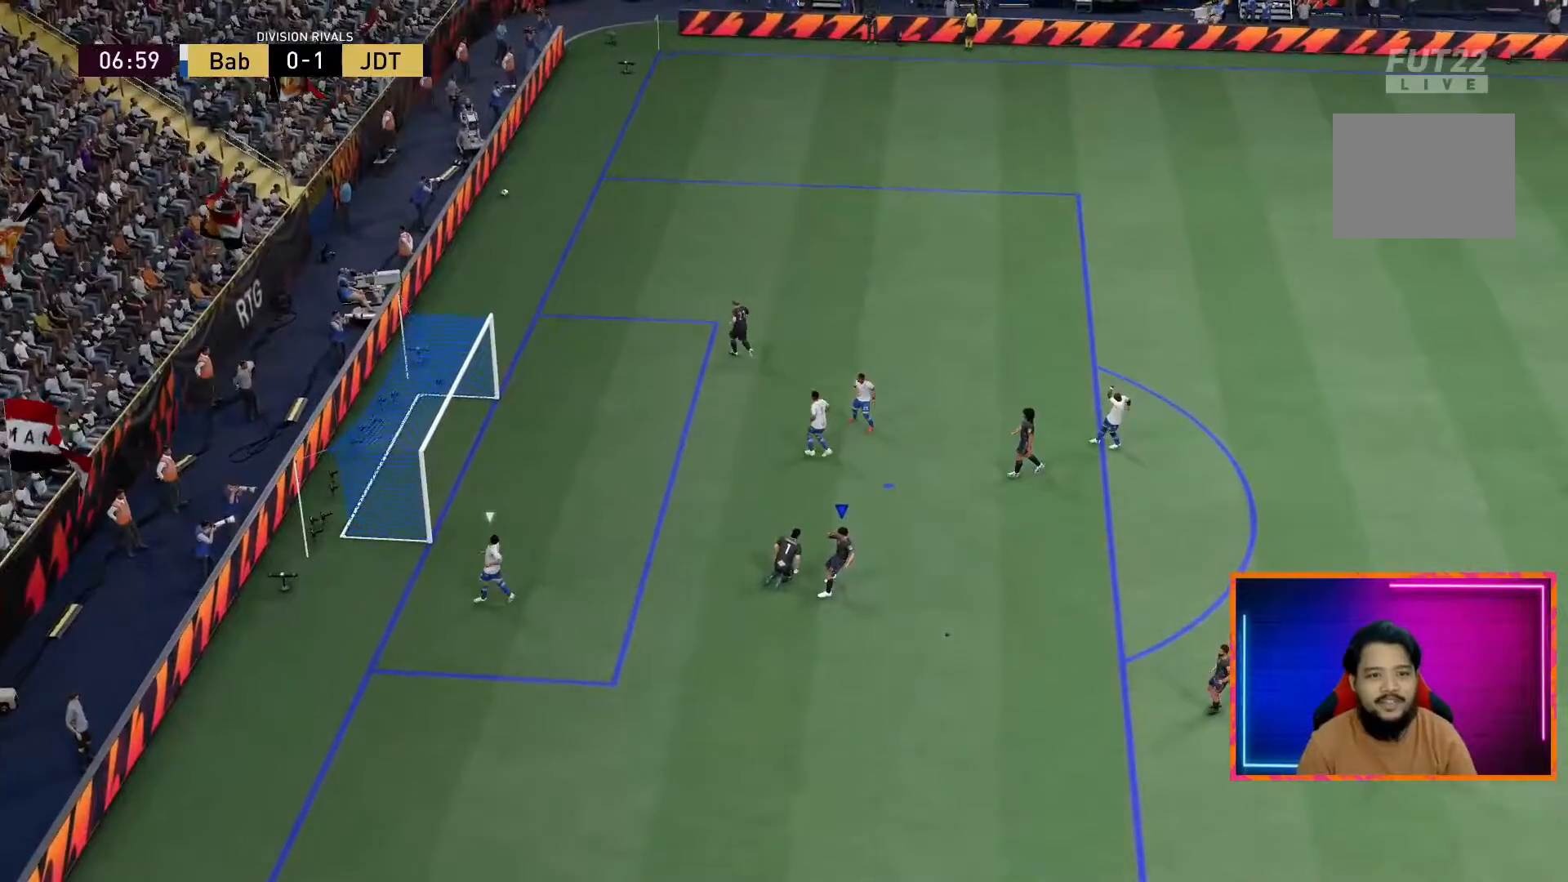
{"buttons": [], "left_stick": "center", "right_stick": "center", "events": []}
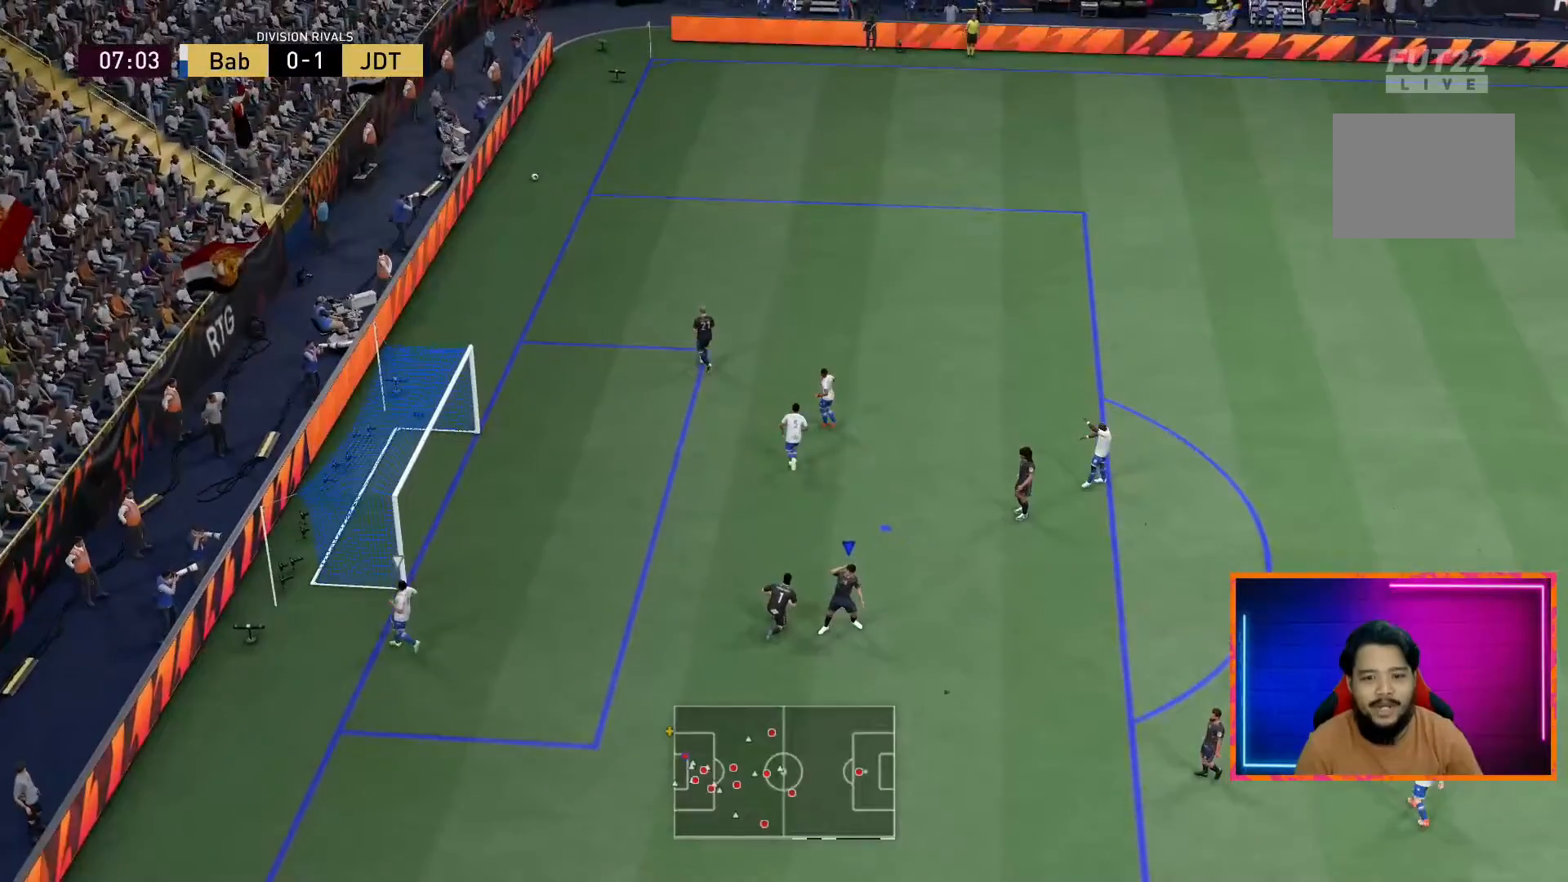
{"buttons": [], "left_stick": "center", "right_stick": "center", "events": []}
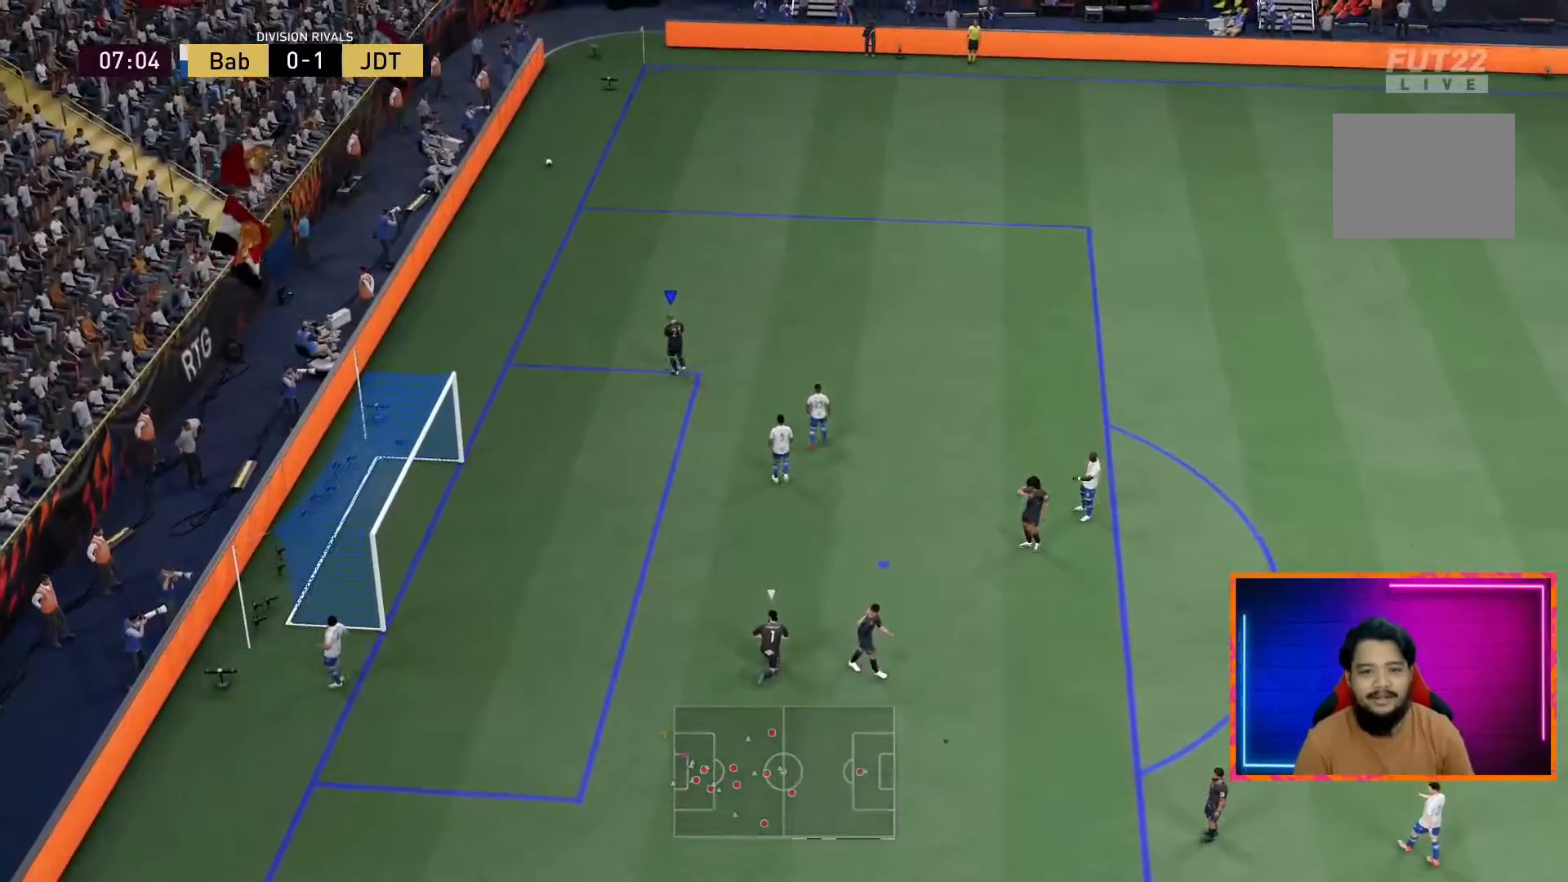
{"buttons": ["CROSS", "L1"], "left_stick": "down-right", "right_stick": "center", "events": [[250, "left_stick", "down-right"], [500, "CROSS", "down"], [500, "L1", "down"]]}
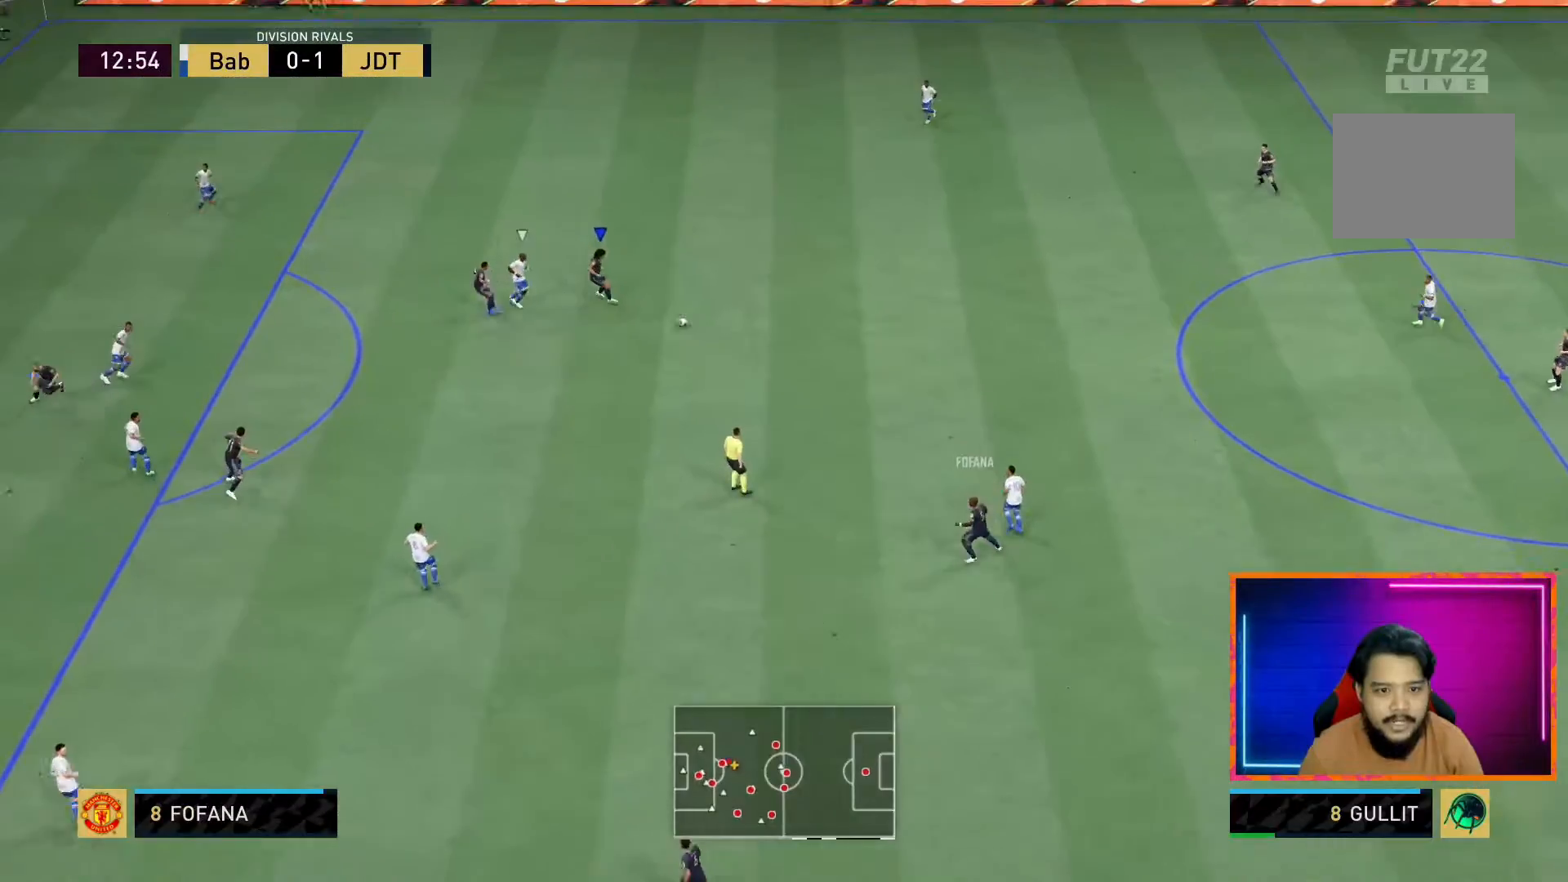
{"buttons": [], "left_stick": "down-left", "right_stick": "center", "events": [[50, "left_stick", "down-left"], [100, "CROSS", "up"], [250, "L1", "up"]]}
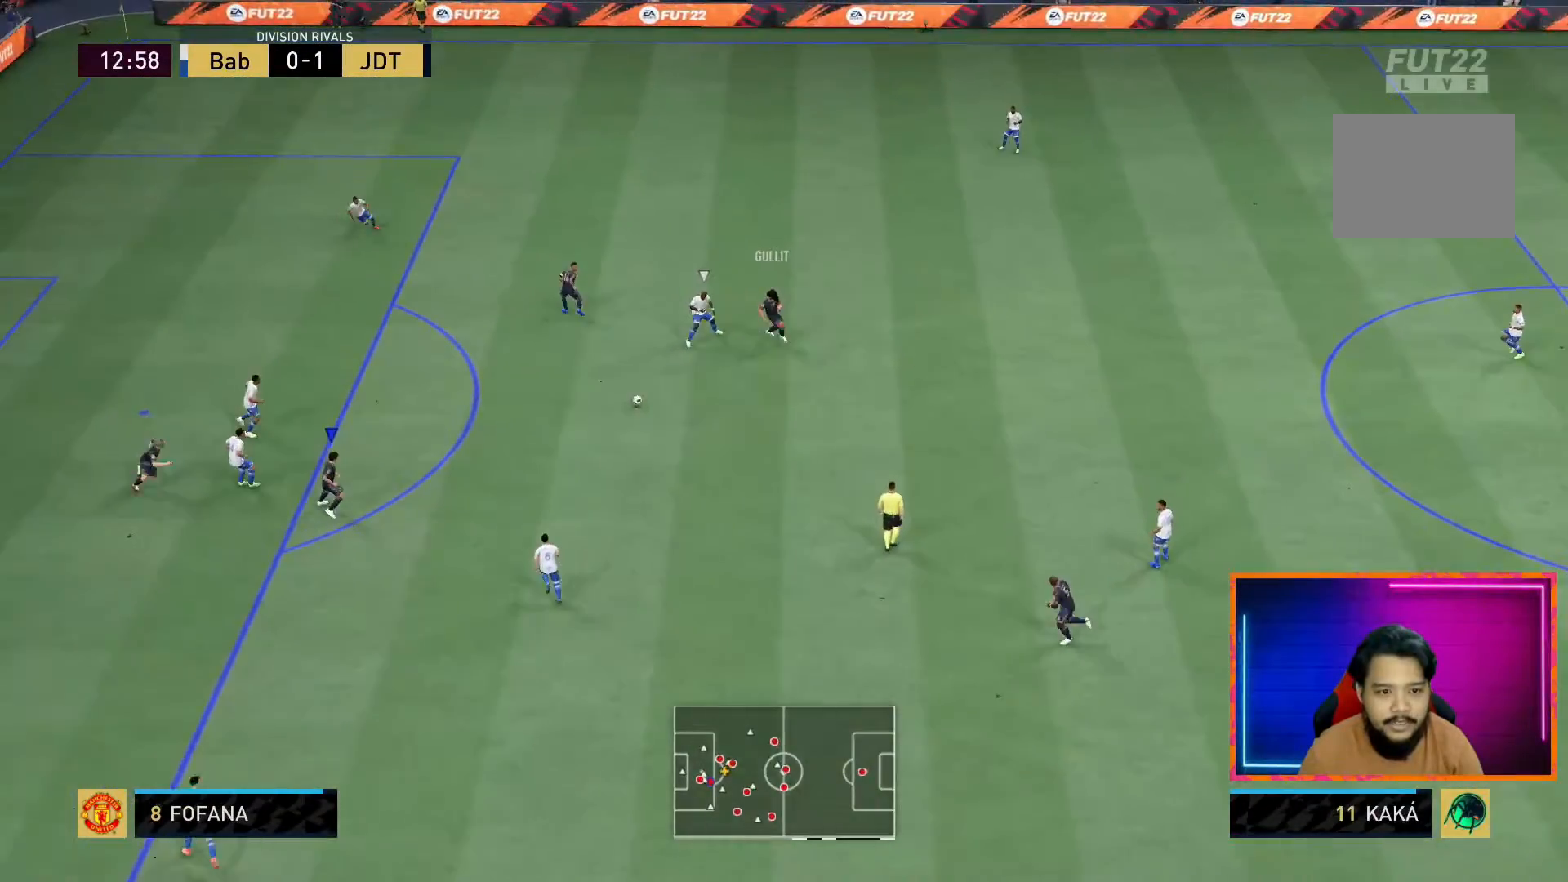
{"buttons": [], "left_stick": "up-right", "right_stick": "center", "events": [[200, "left_stick", "up-left"], [283, "left_stick", "up-right"]]}
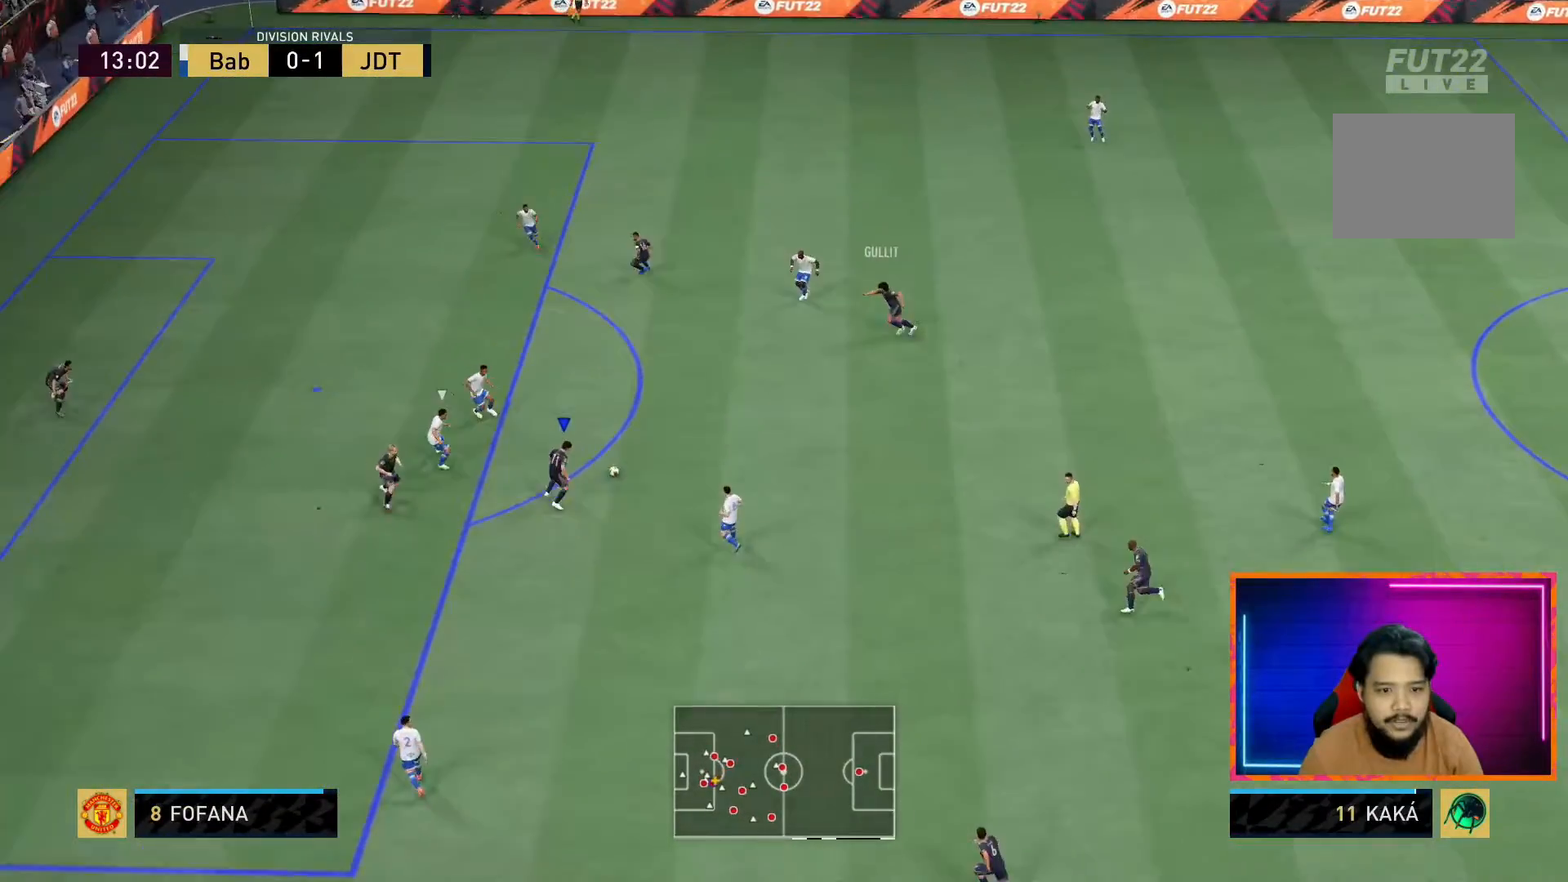
{"buttons": [], "left_stick": "down", "right_stick": "center", "events": [[50, "left_stick", "center"], [500, "left_stick", "down"]]}
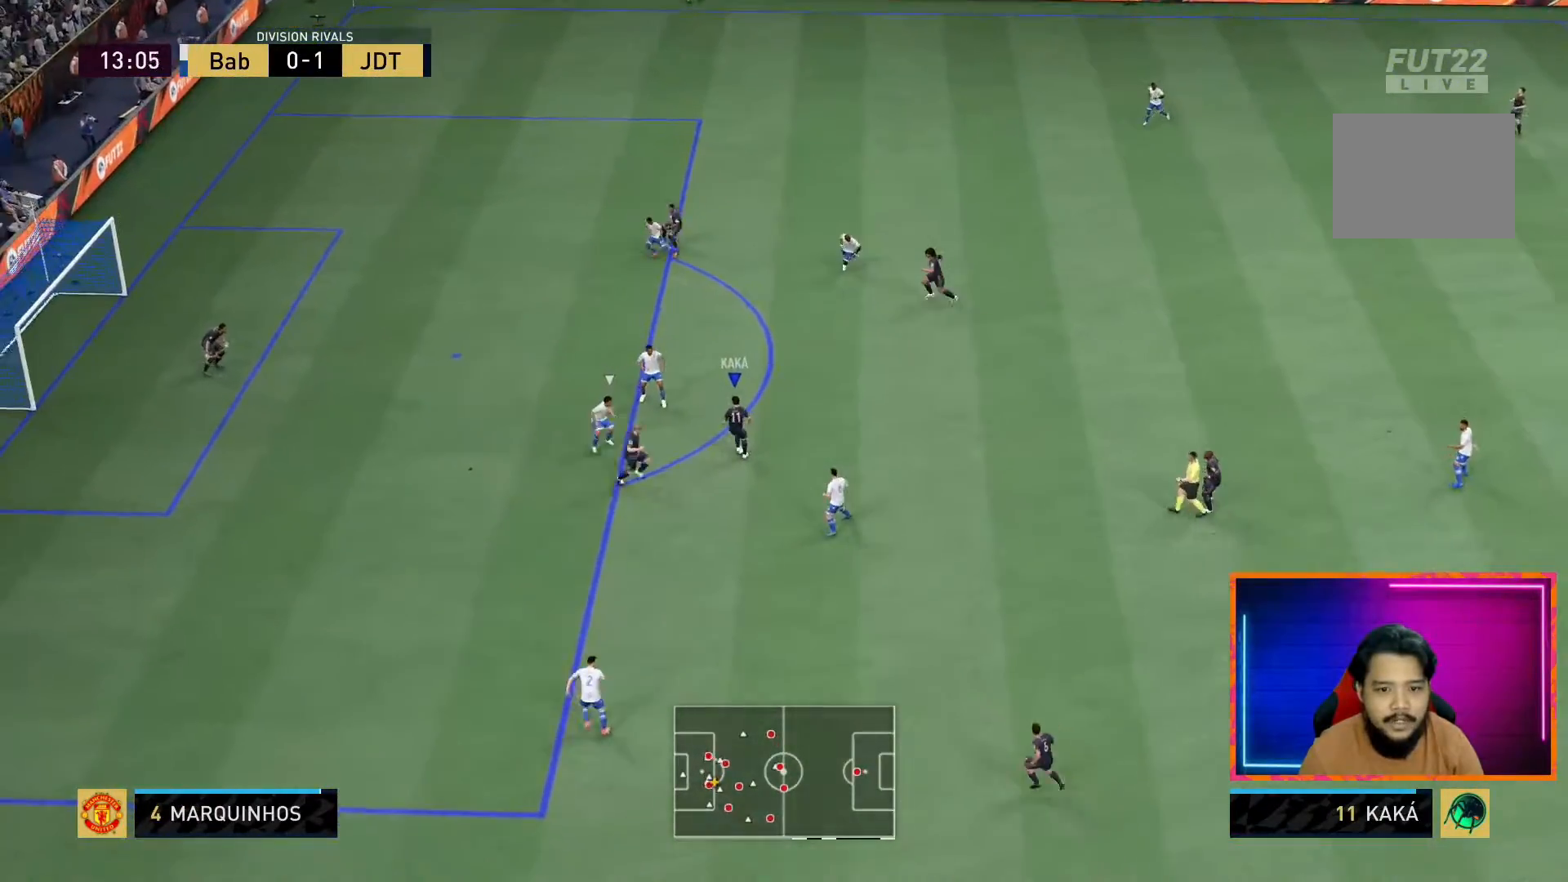
{"buttons": [], "left_stick": "up", "right_stick": "center", "events": [[250, "left_stick", "center"], [300, "left_stick", "up-right"], [433, "left_stick", "up"]]}
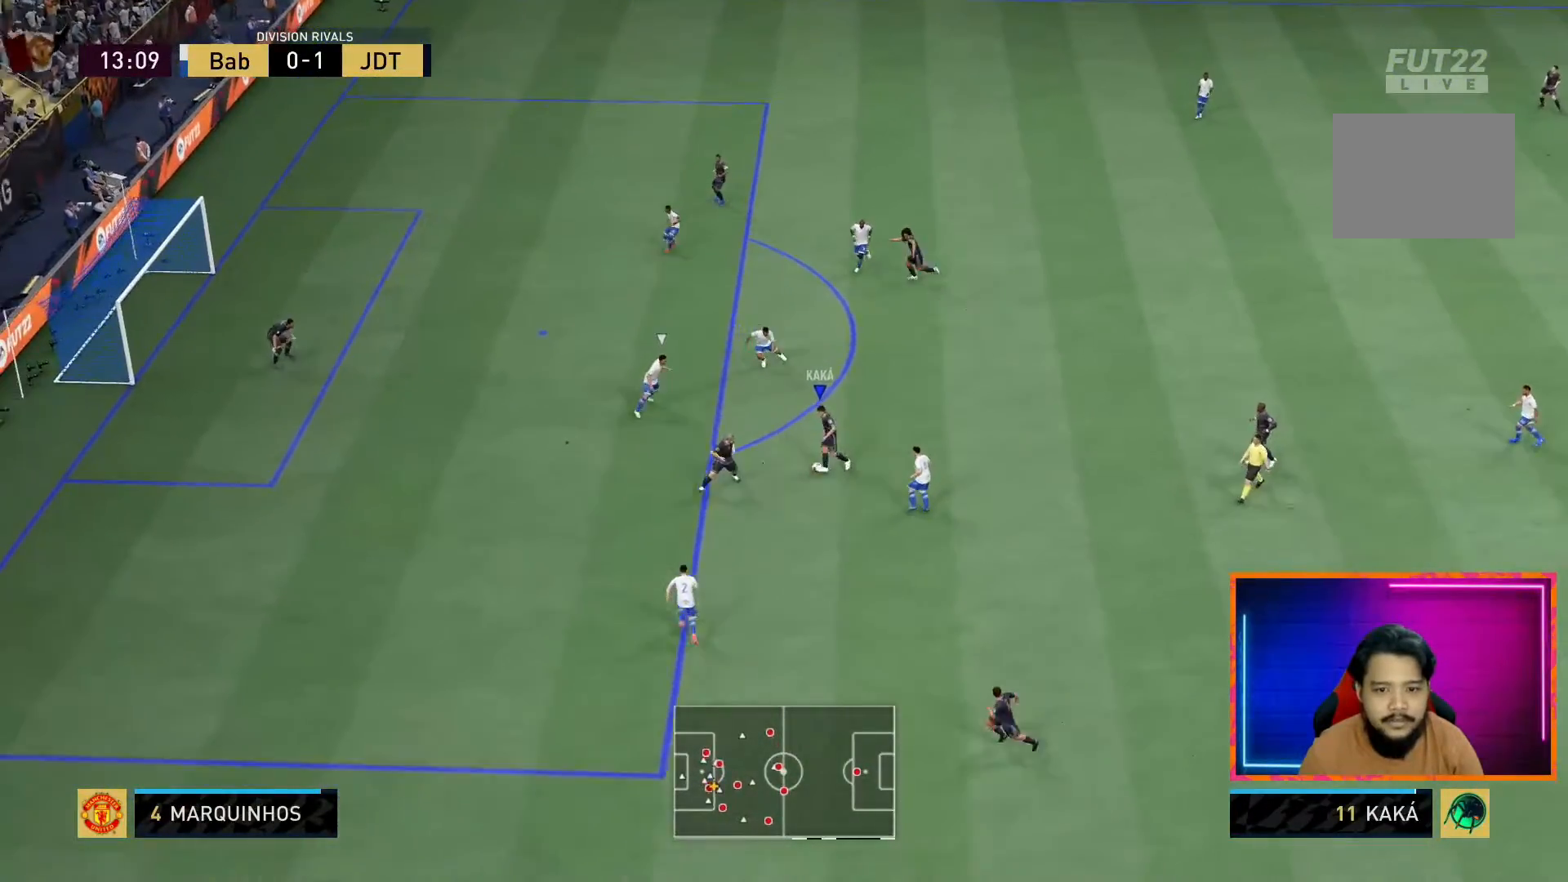
{"buttons": ["R1"], "left_stick": "up", "right_stick": "center", "events": [[33, "R1", "down"]]}
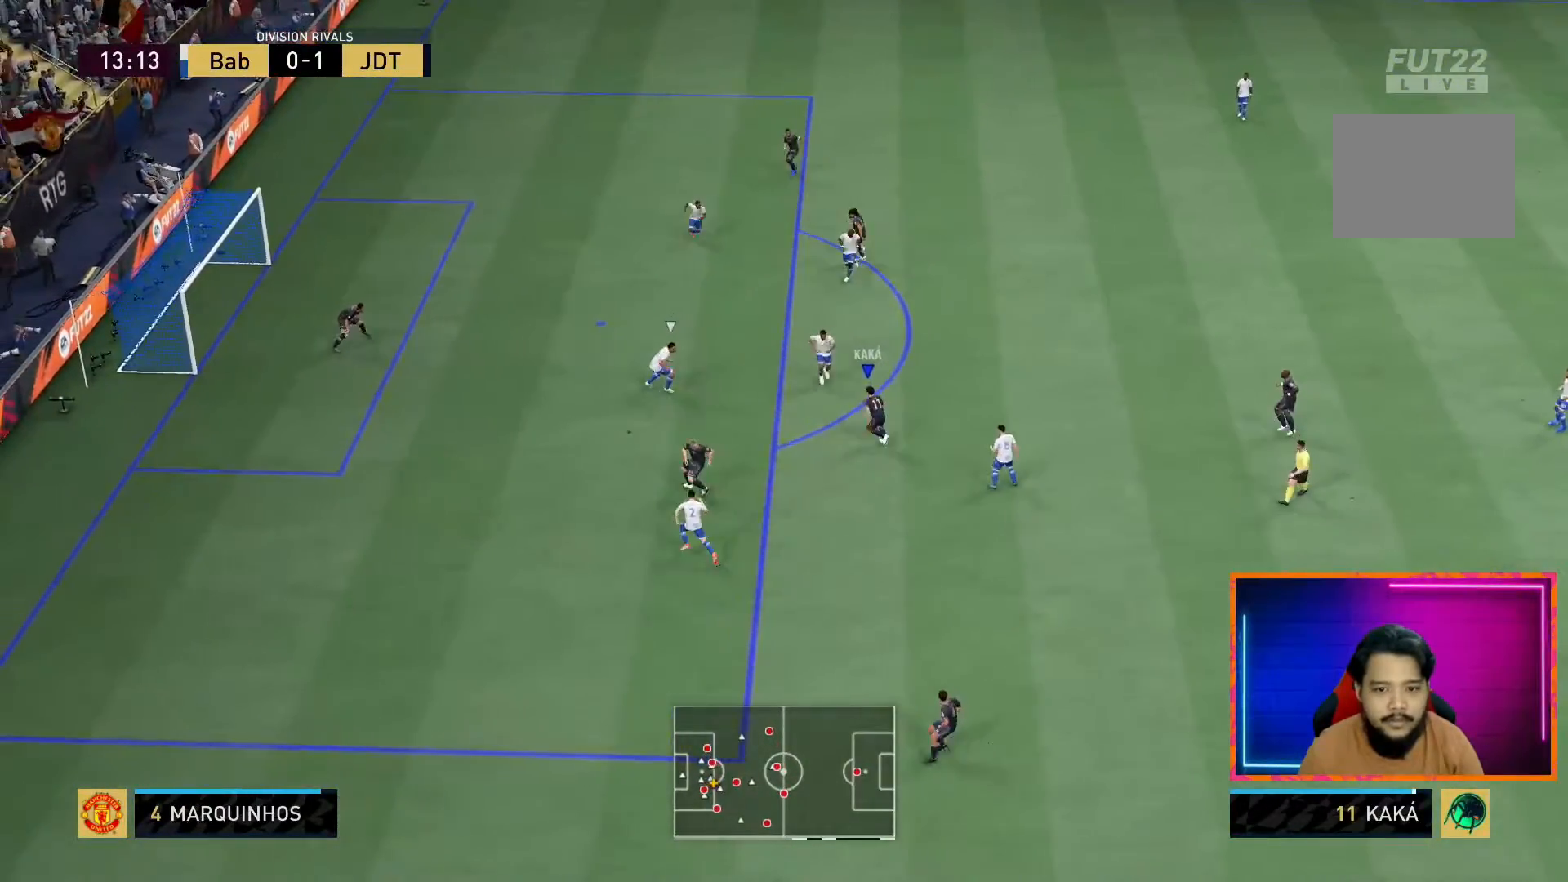
{"buttons": [], "left_stick": "center", "right_stick": "center", "events": [[83, "R1", "up"], [150, "left_stick", "center"], [183, "SQUARE", "down"], [250, "CROSS", "down"], [350, "SQUARE", "up"], [383, "CROSS", "up"]]}
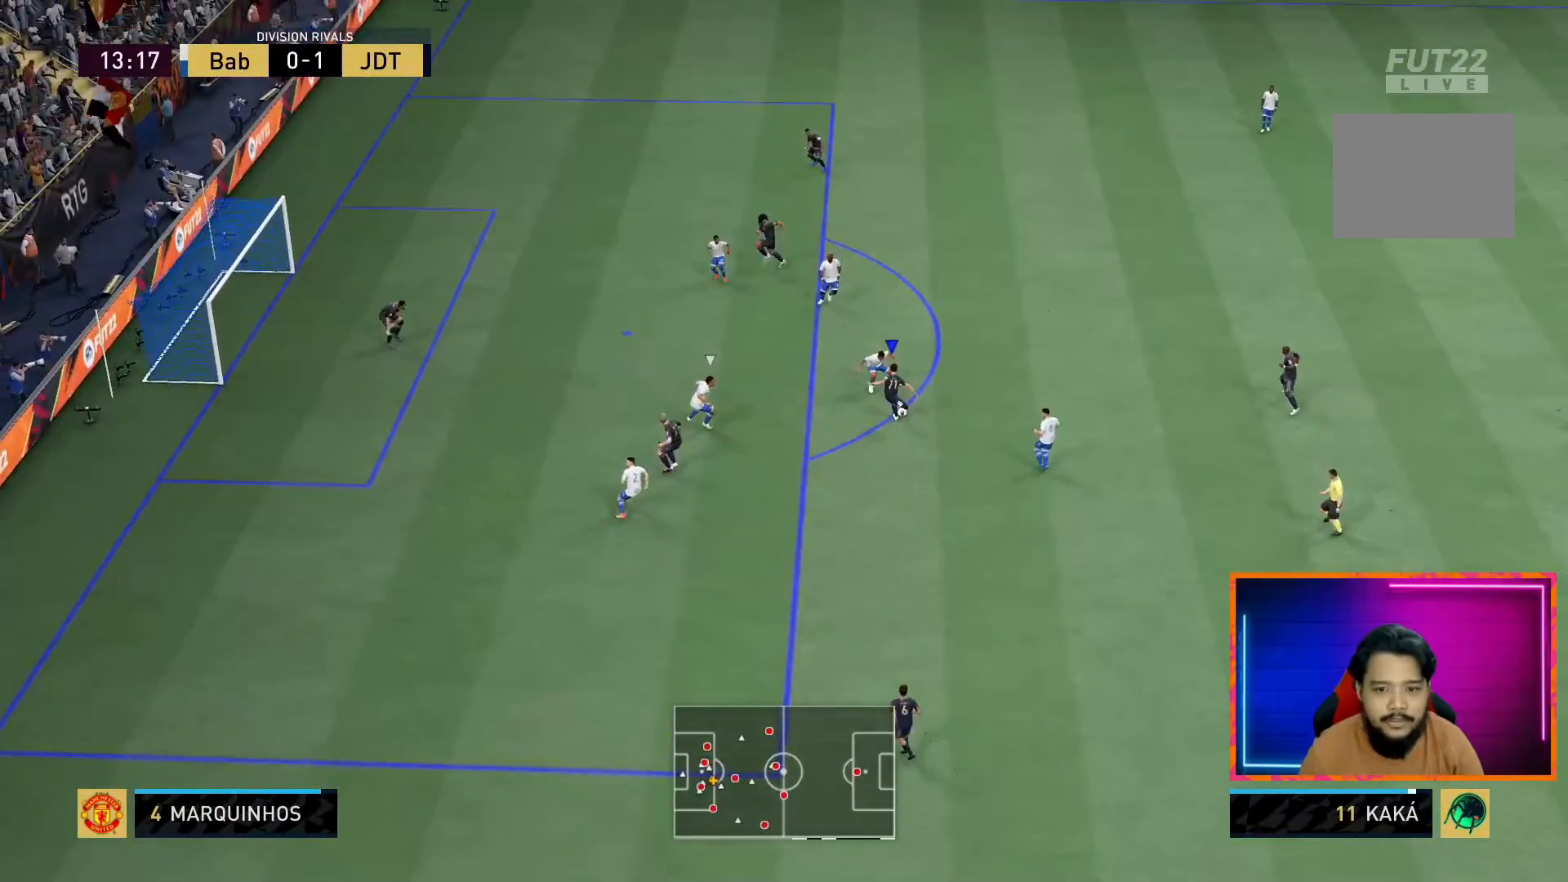
{"buttons": [], "left_stick": "center", "right_stick": "center", "events": [[133, "right_stick", "up-left"], [200, "right_stick", "up-right"], [283, "right_stick", "down-right"], [383, "right_stick", "center"]]}
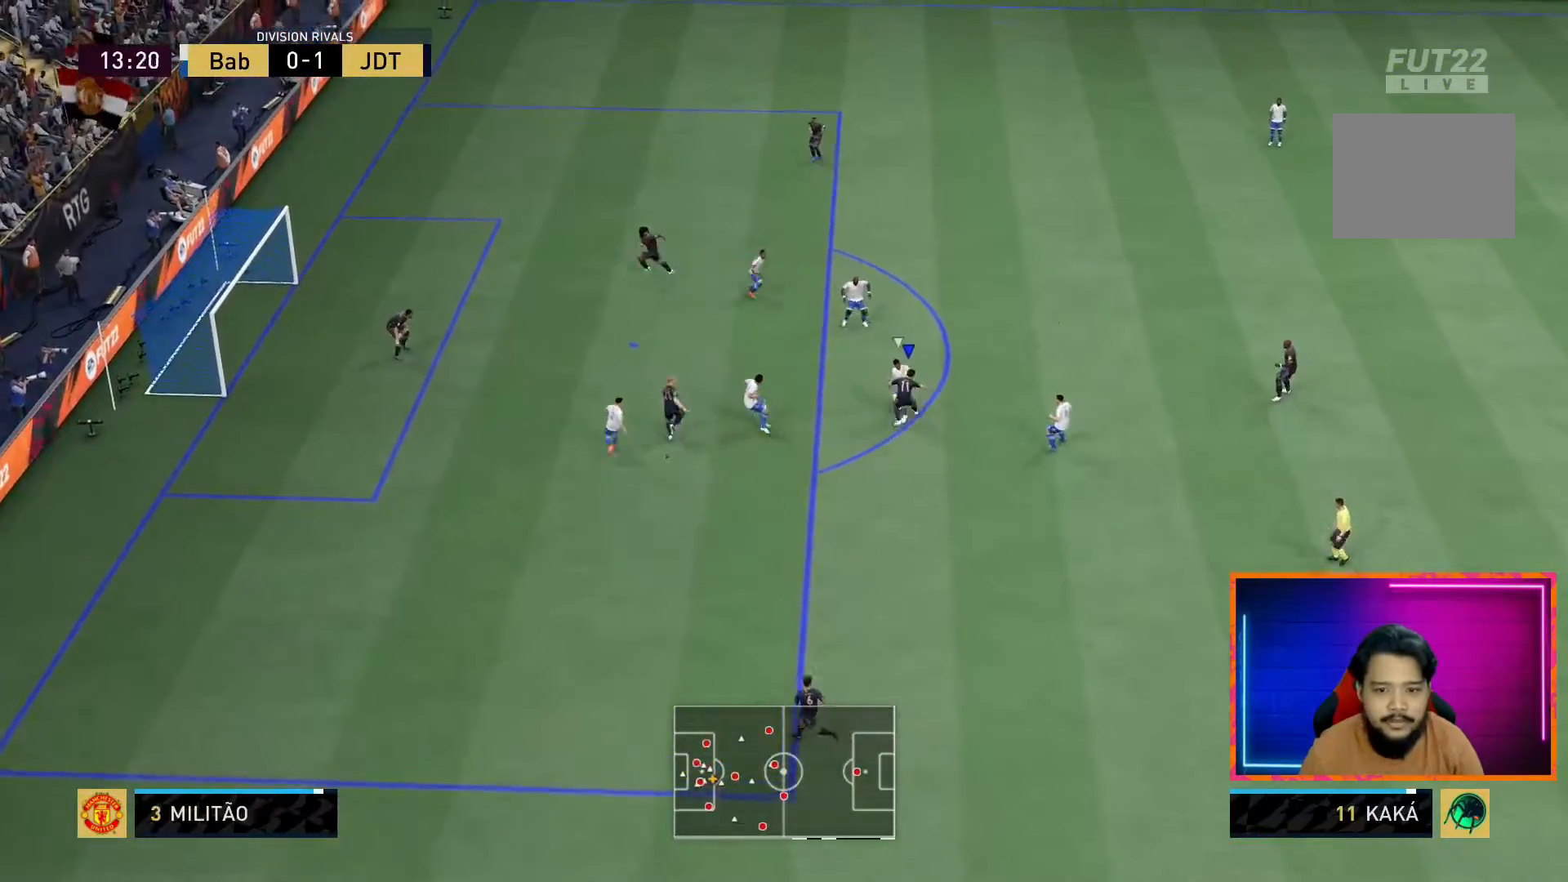
{"buttons": [], "left_stick": "up-left", "right_stick": "center", "events": [[200, "left_stick", "down-left"], [350, "left_stick", "up-left"]]}
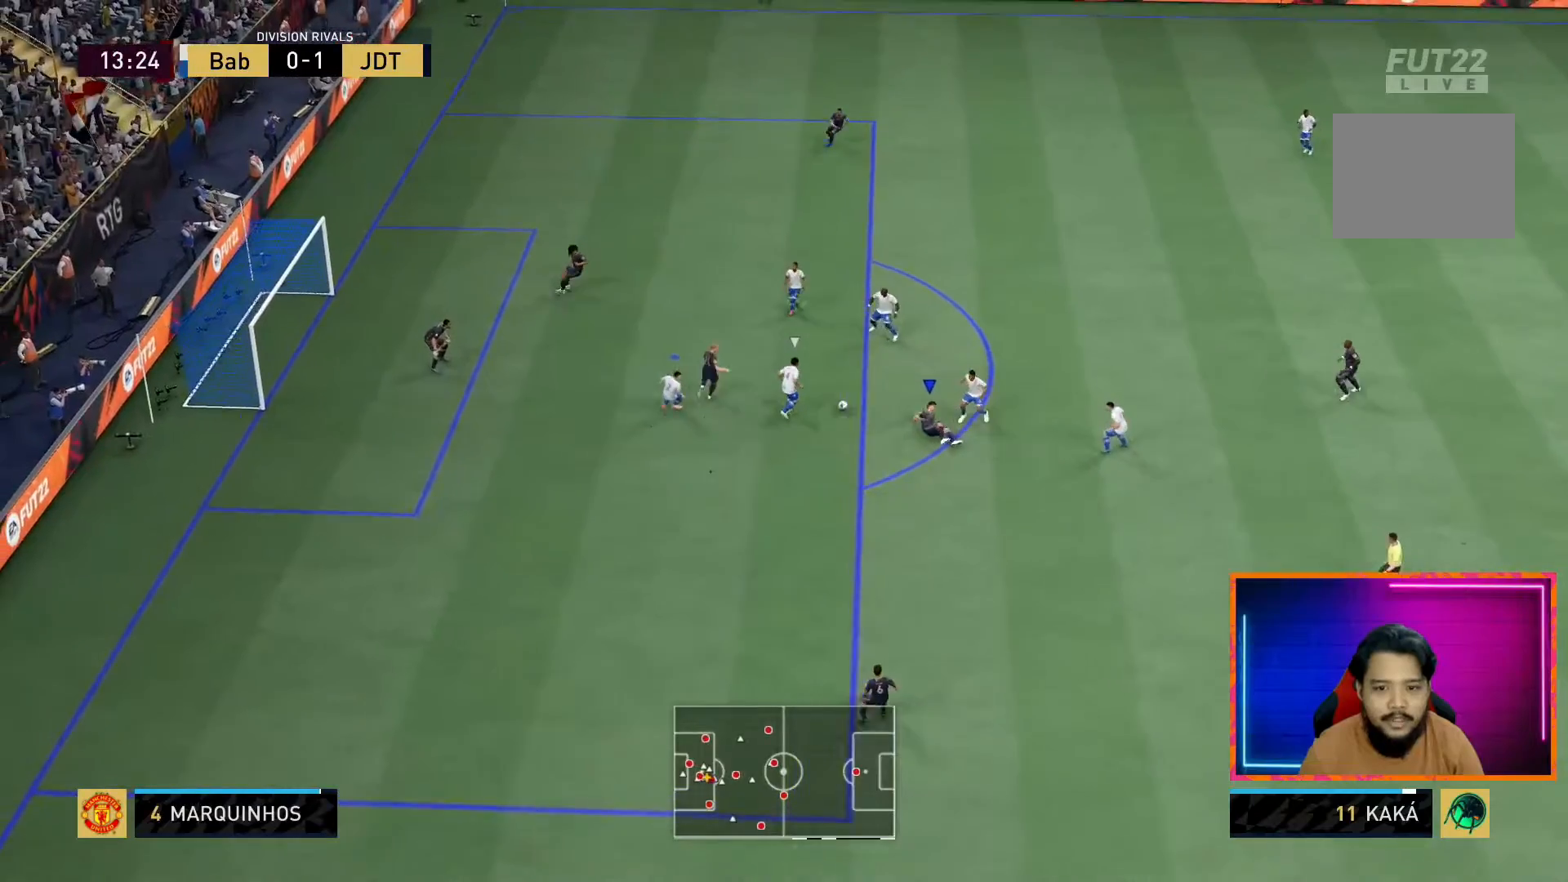
{"buttons": [], "left_stick": "center", "right_stick": "center", "events": [[233, "left_stick", "center"]]}
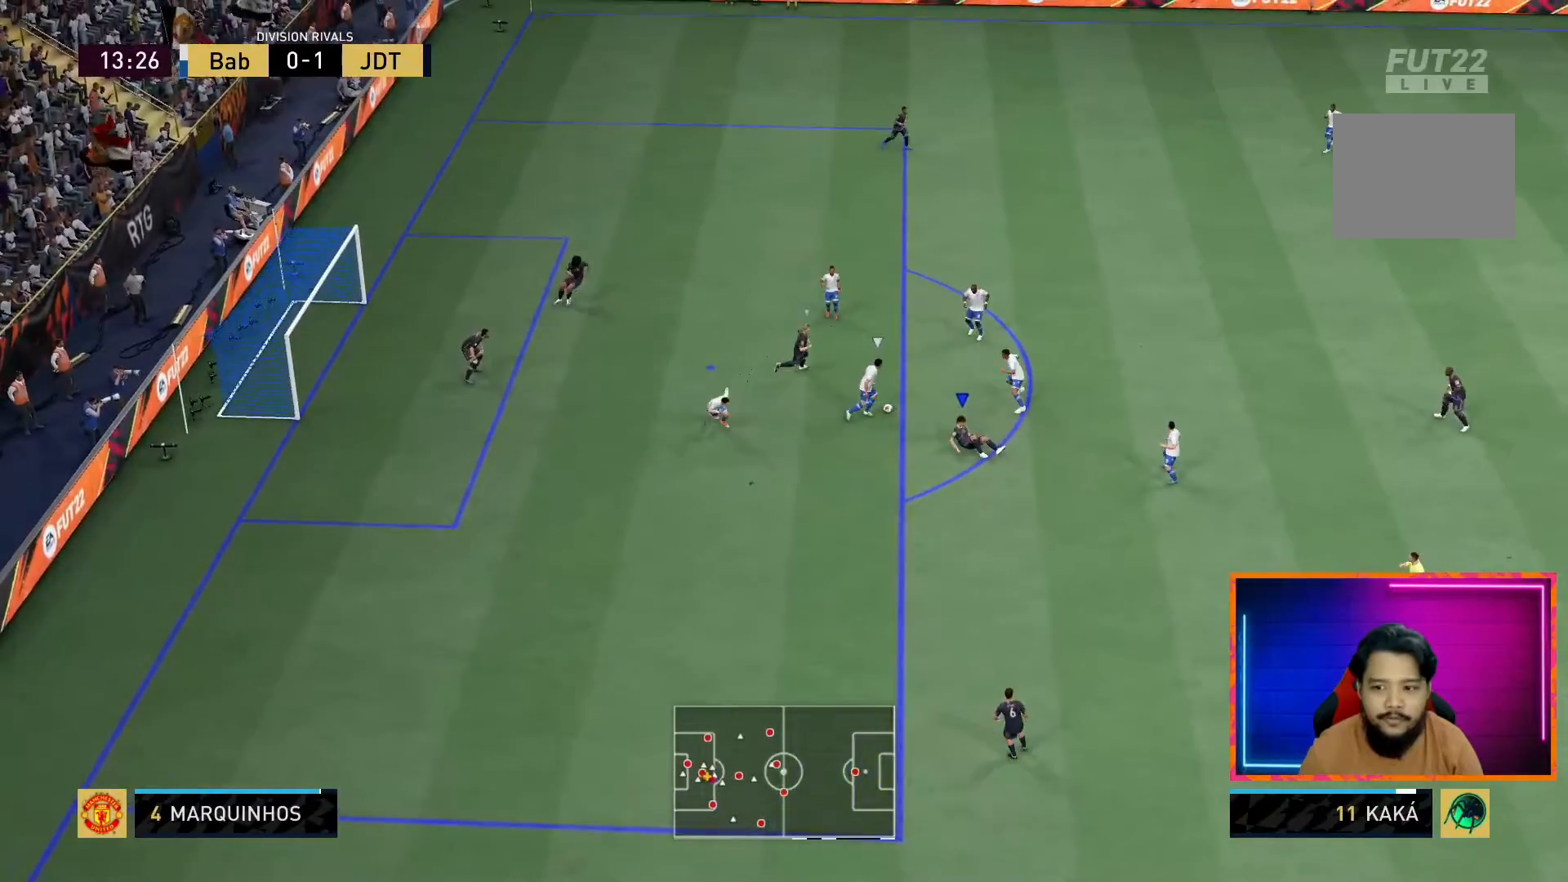
{"buttons": [], "left_stick": "center", "right_stick": "center", "events": []}
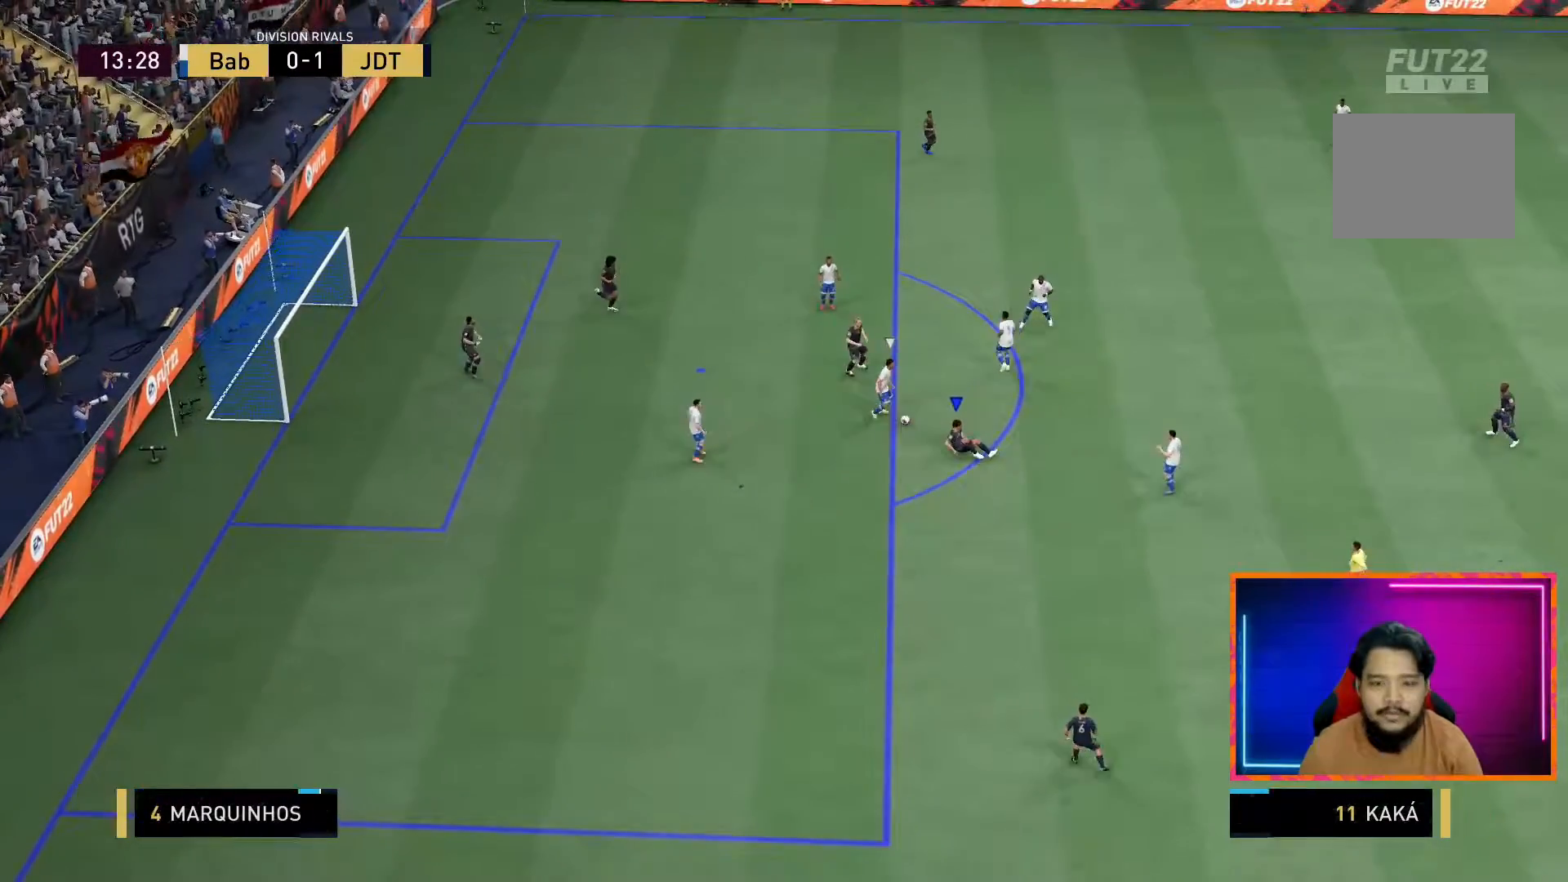
{"buttons": ["SQUARE"], "left_stick": "down-left", "right_stick": "center", "events": [[83, "left_stick", "left"], [450, "SQUARE", "down"], [467, "left_stick", "down-left"]]}
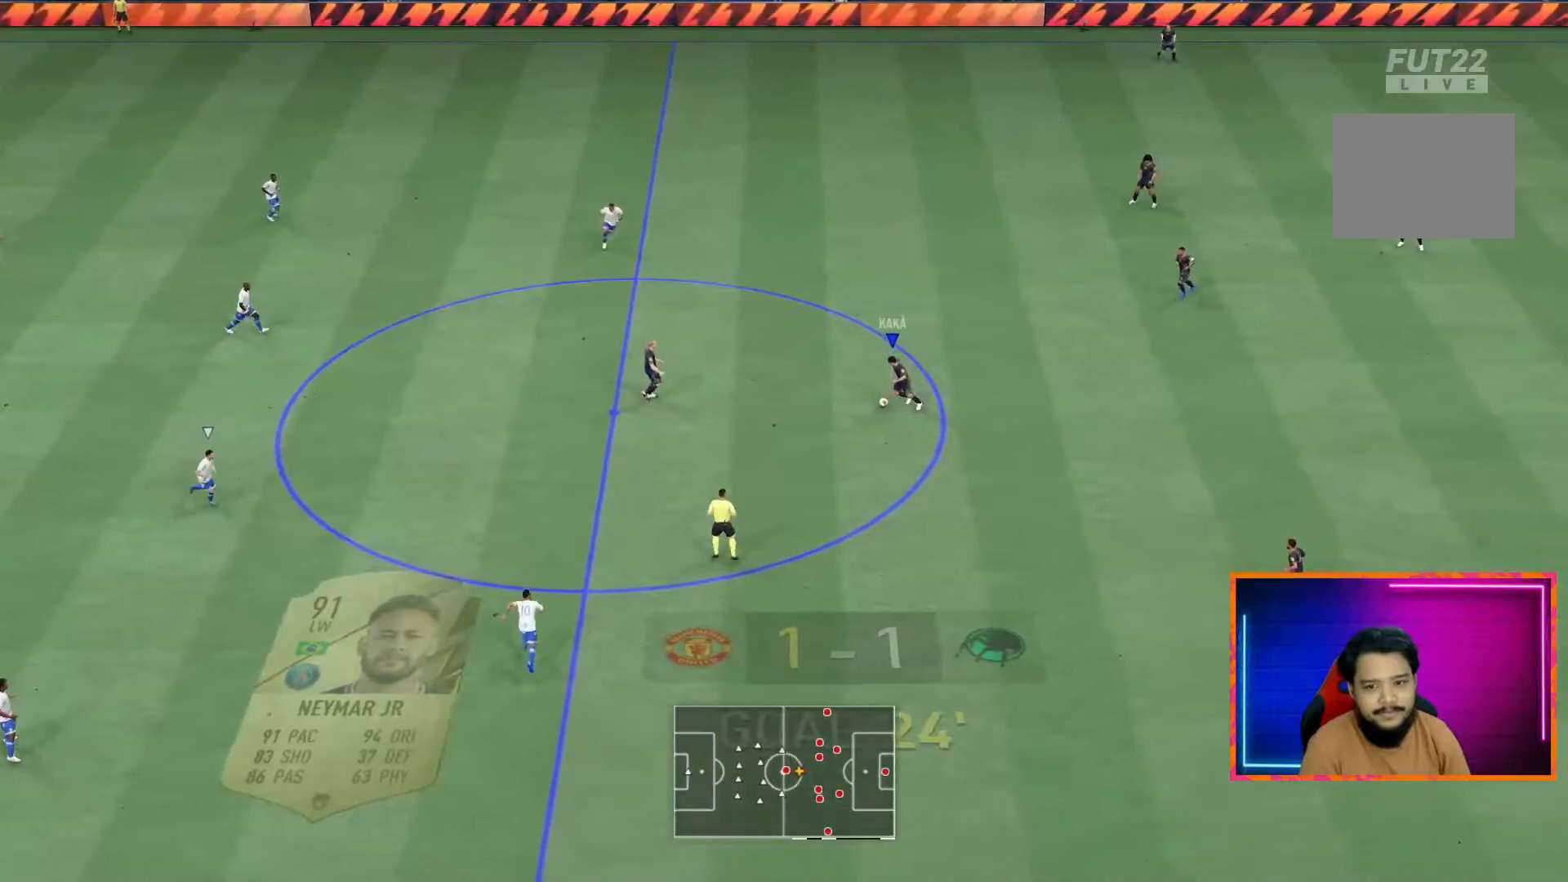
{"buttons": [], "left_stick": "down-left", "right_stick": "center", "events": [[50, "CROSS", "down"], [150, "SQUARE", "up"], [167, "CROSS", "up"]]}
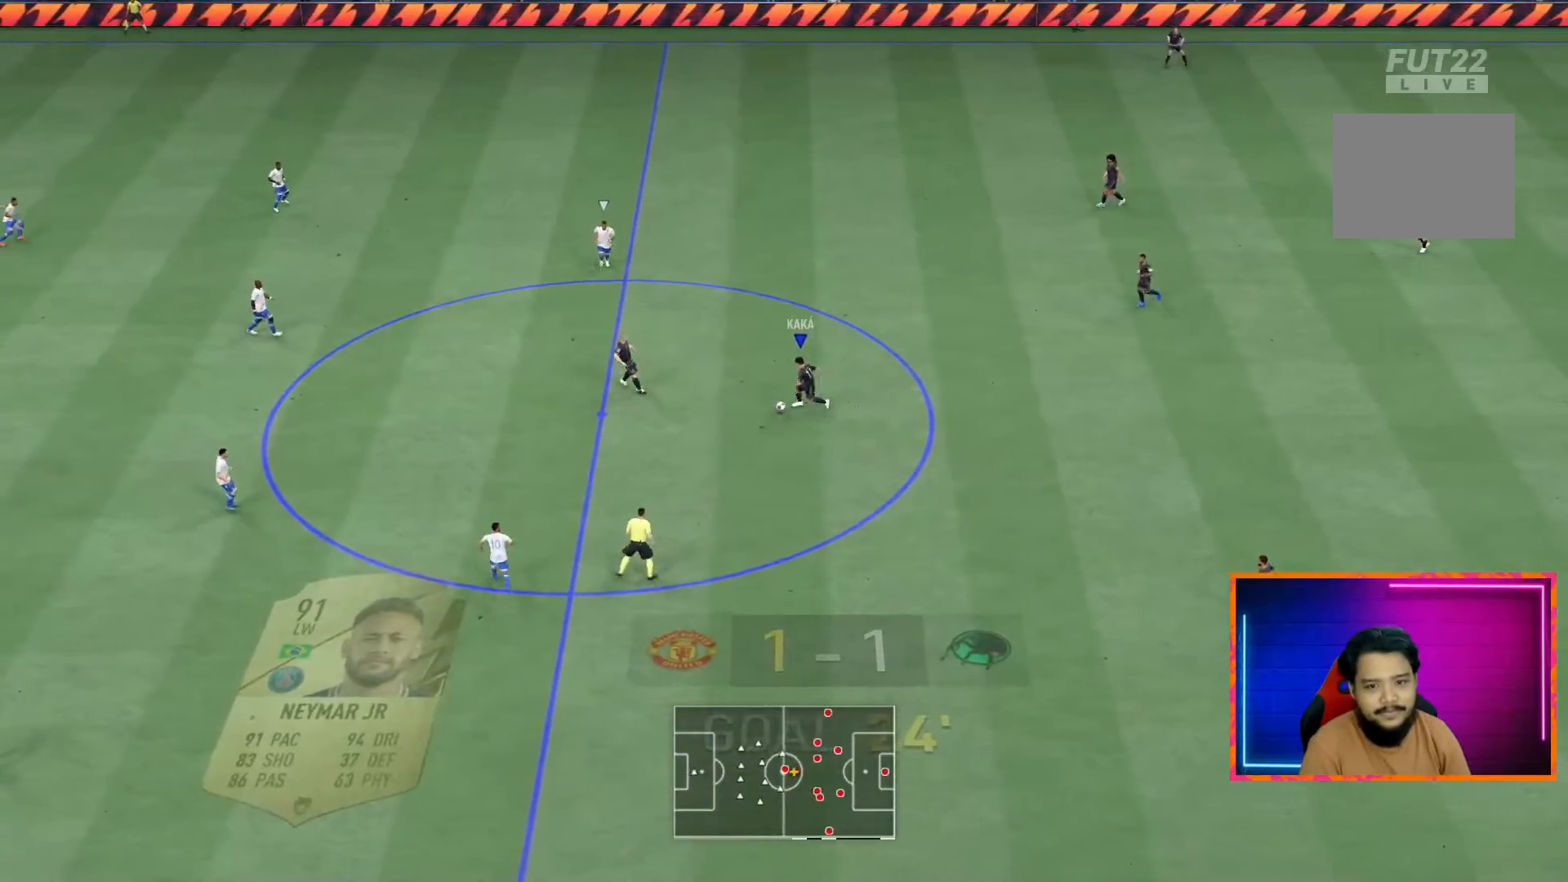
{"buttons": [], "left_stick": "up-left", "right_stick": "center", "events": [[117, "left_stick", "up-left"]]}
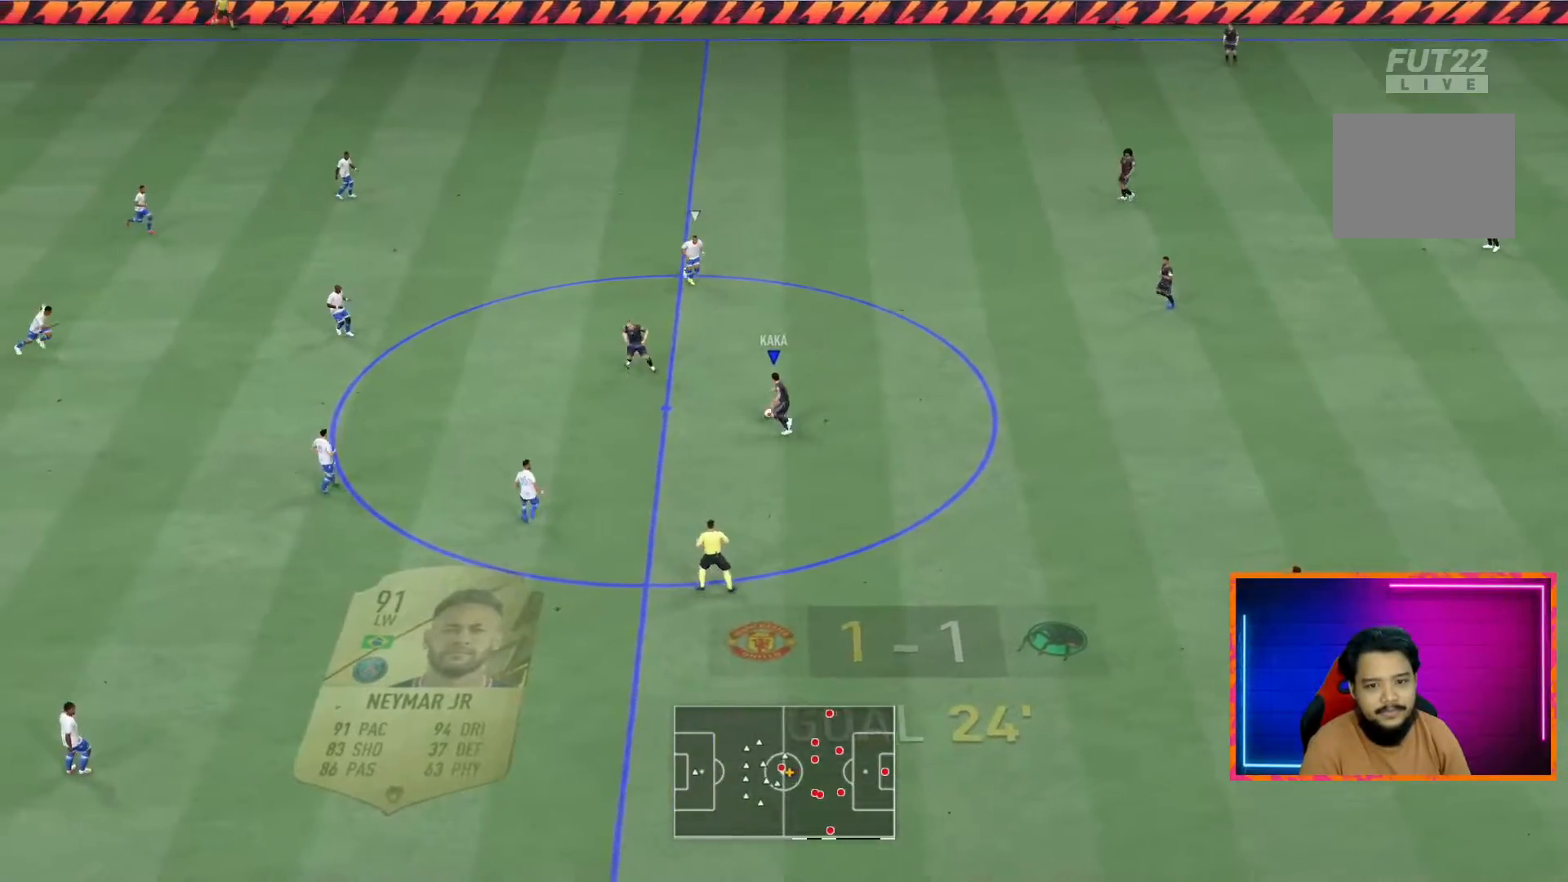
{"buttons": [], "left_stick": "up-left", "right_stick": "up-left", "events": [[417, "right_stick", "up-left"]]}
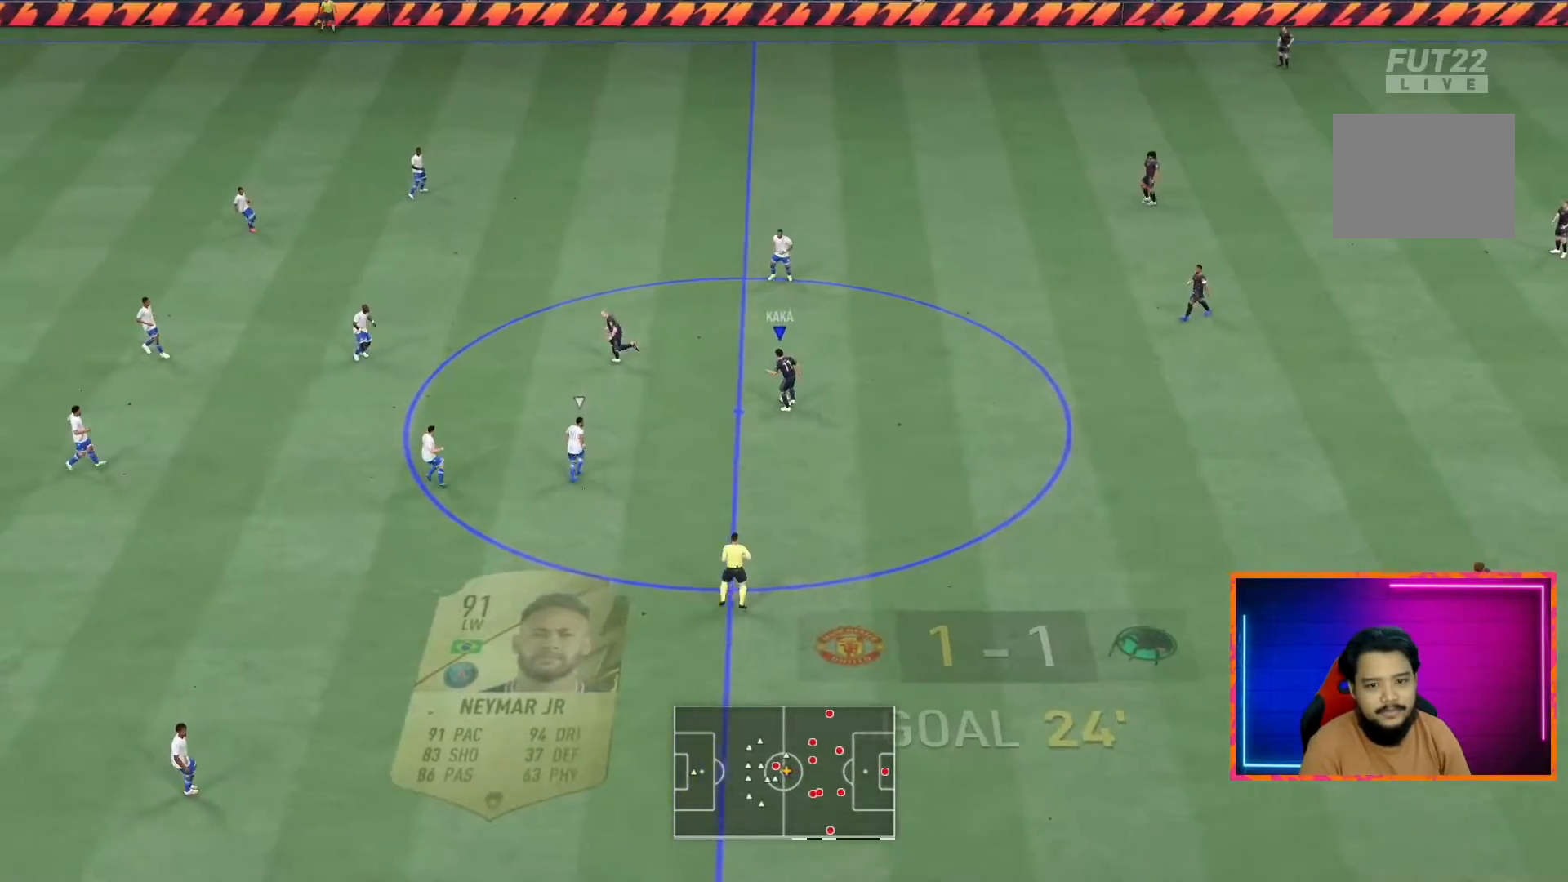
{"buttons": [], "left_stick": "up-left", "right_stick": "center", "events": [[17, "right_stick", "up-right"], [100, "right_stick", "down-right"], [200, "right_stick", "down-left"], [267, "right_stick", "center"]]}
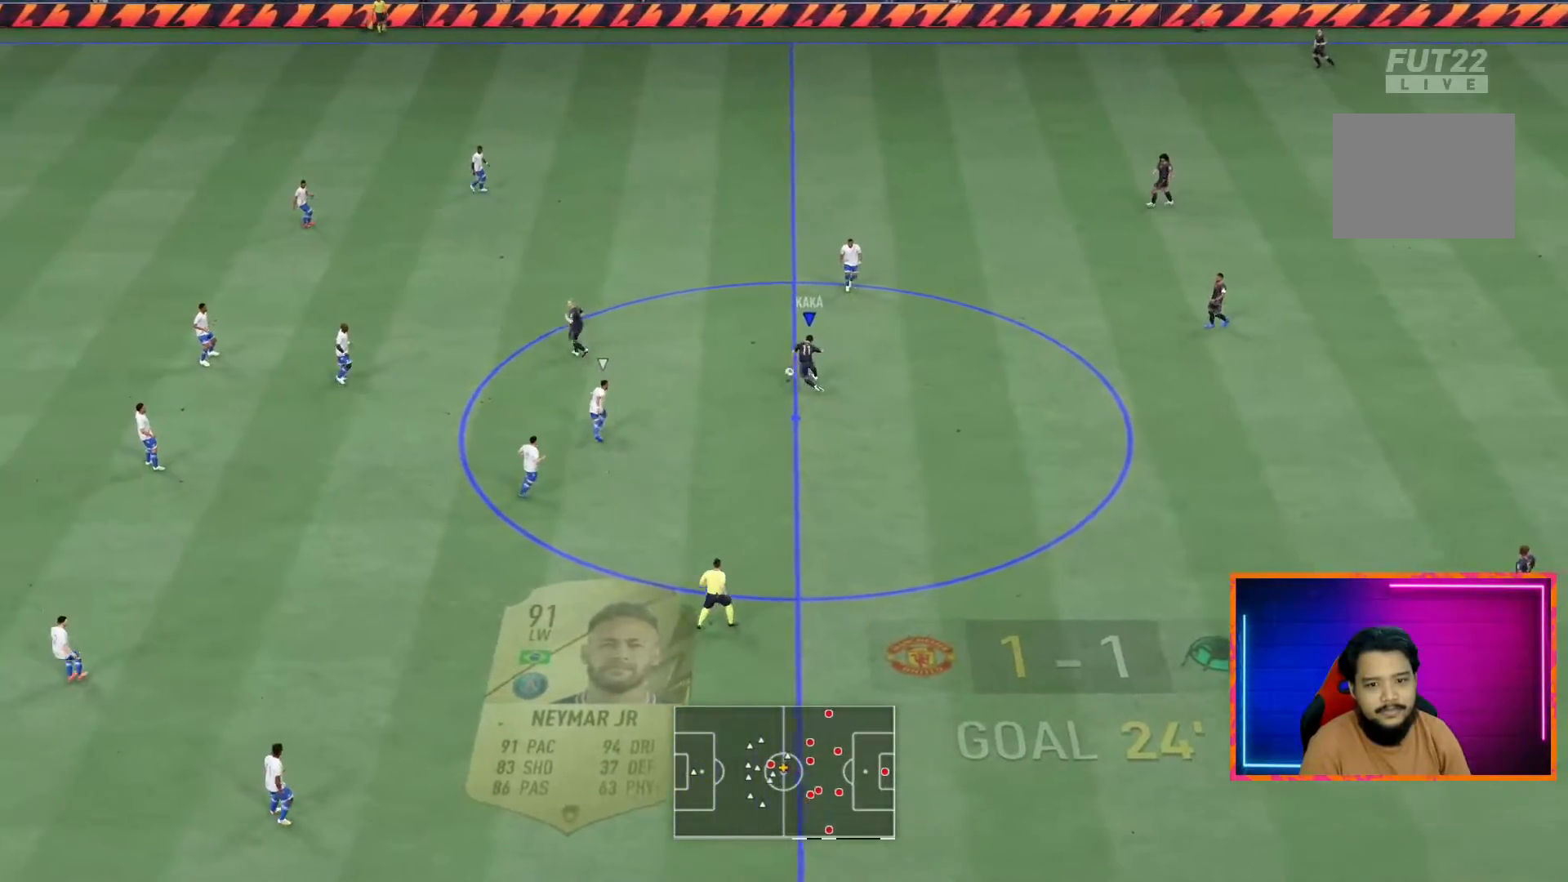
{"buttons": [], "left_stick": "up", "right_stick": "center", "events": [[250, "left_stick", "up"]]}
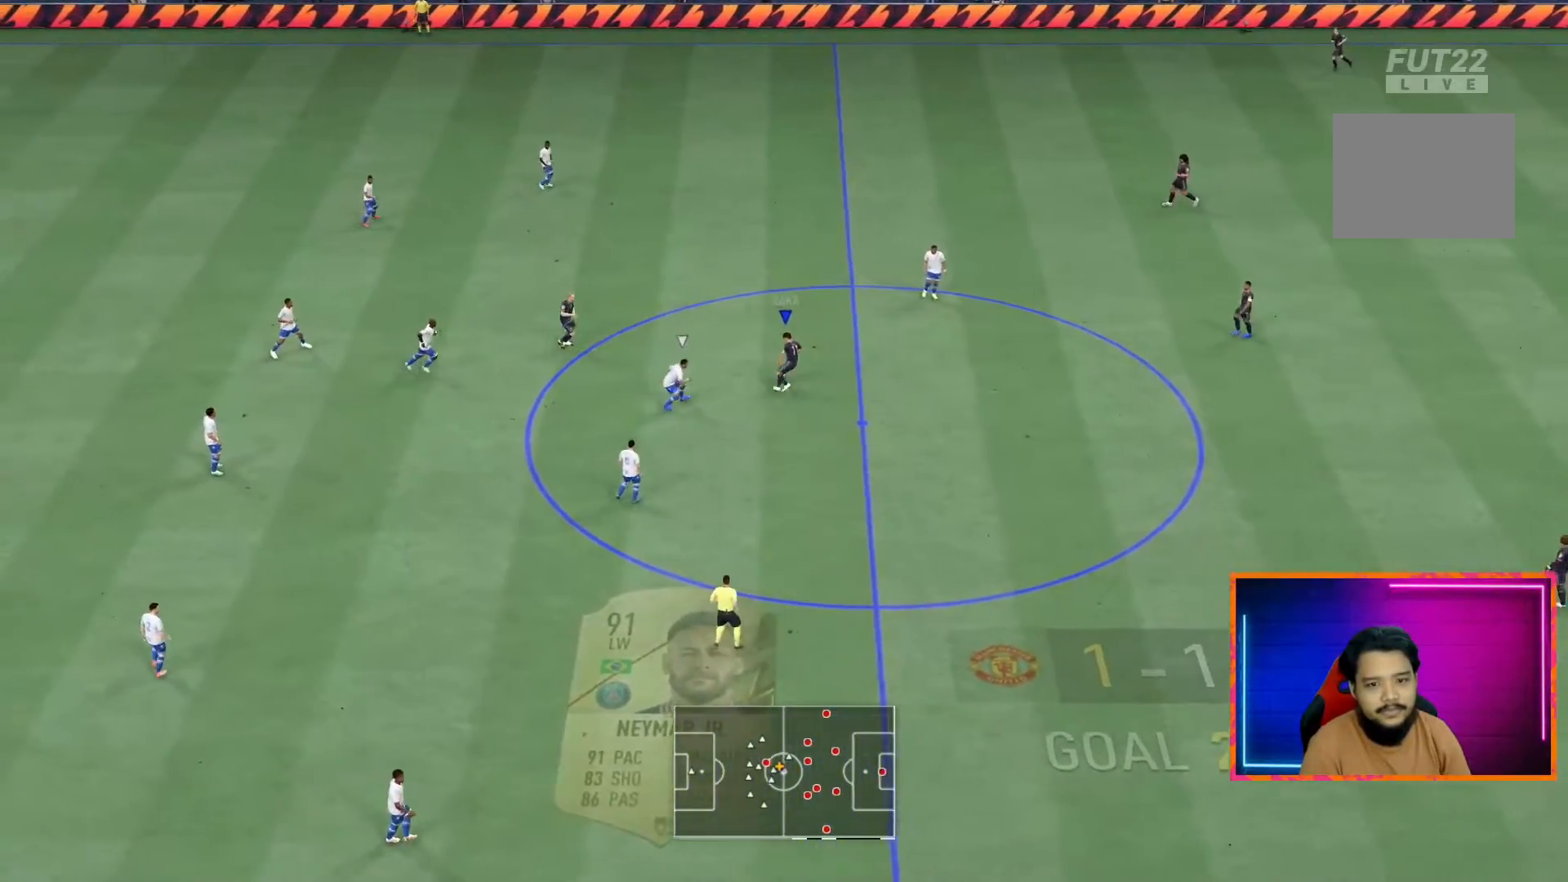
{"buttons": [], "left_stick": "up-left", "right_stick": "center", "events": [[467, "left_stick", "up-left"]]}
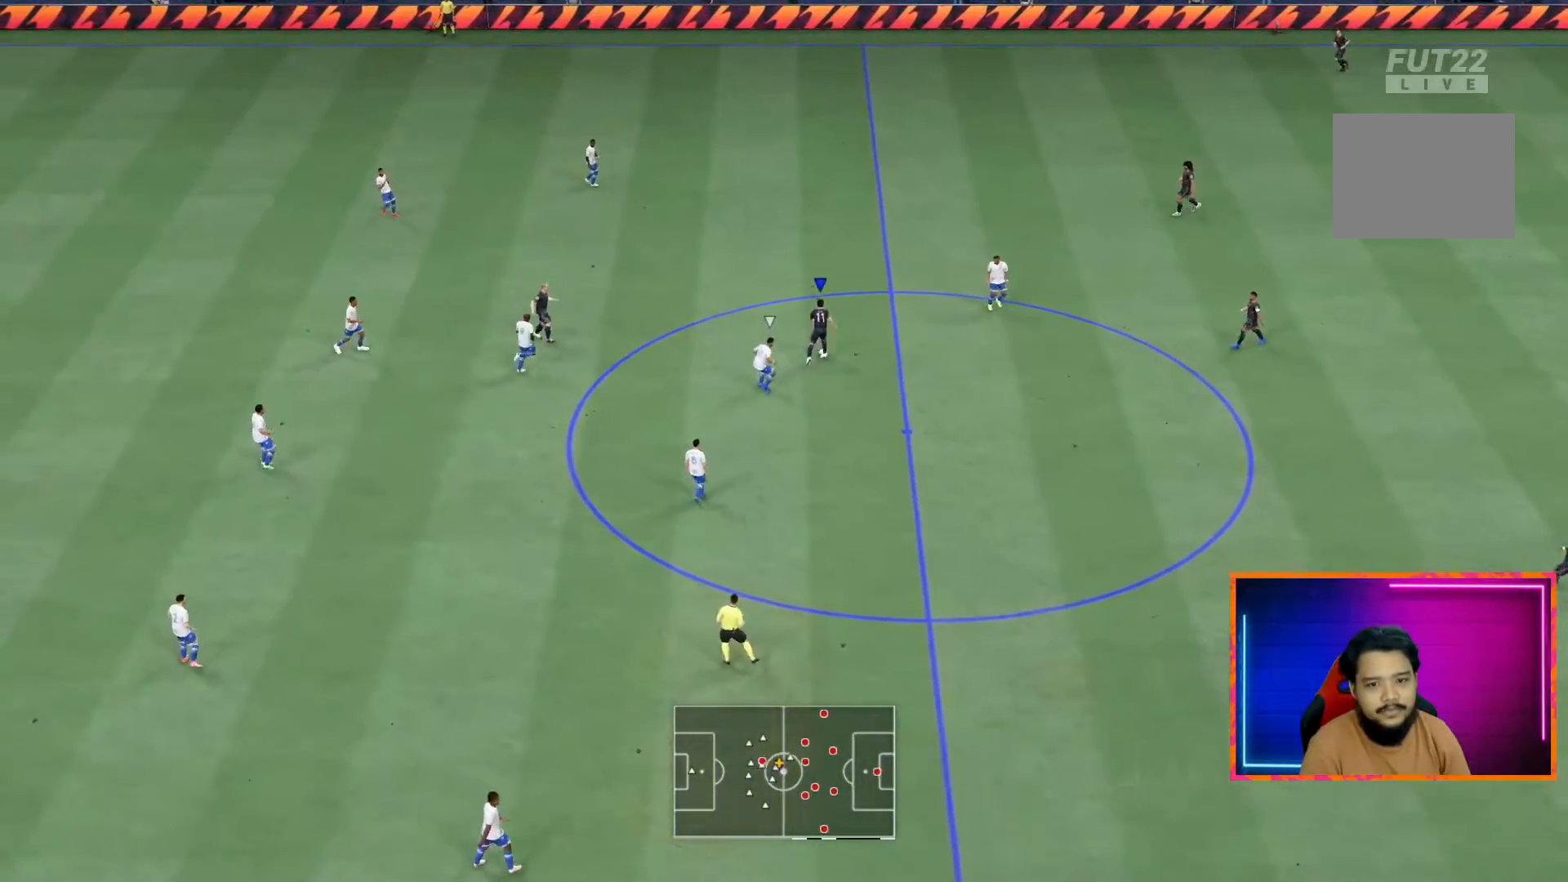
{"buttons": ["R1"], "left_stick": "up-left", "right_stick": "center", "events": [[67, "R1", "down"]]}
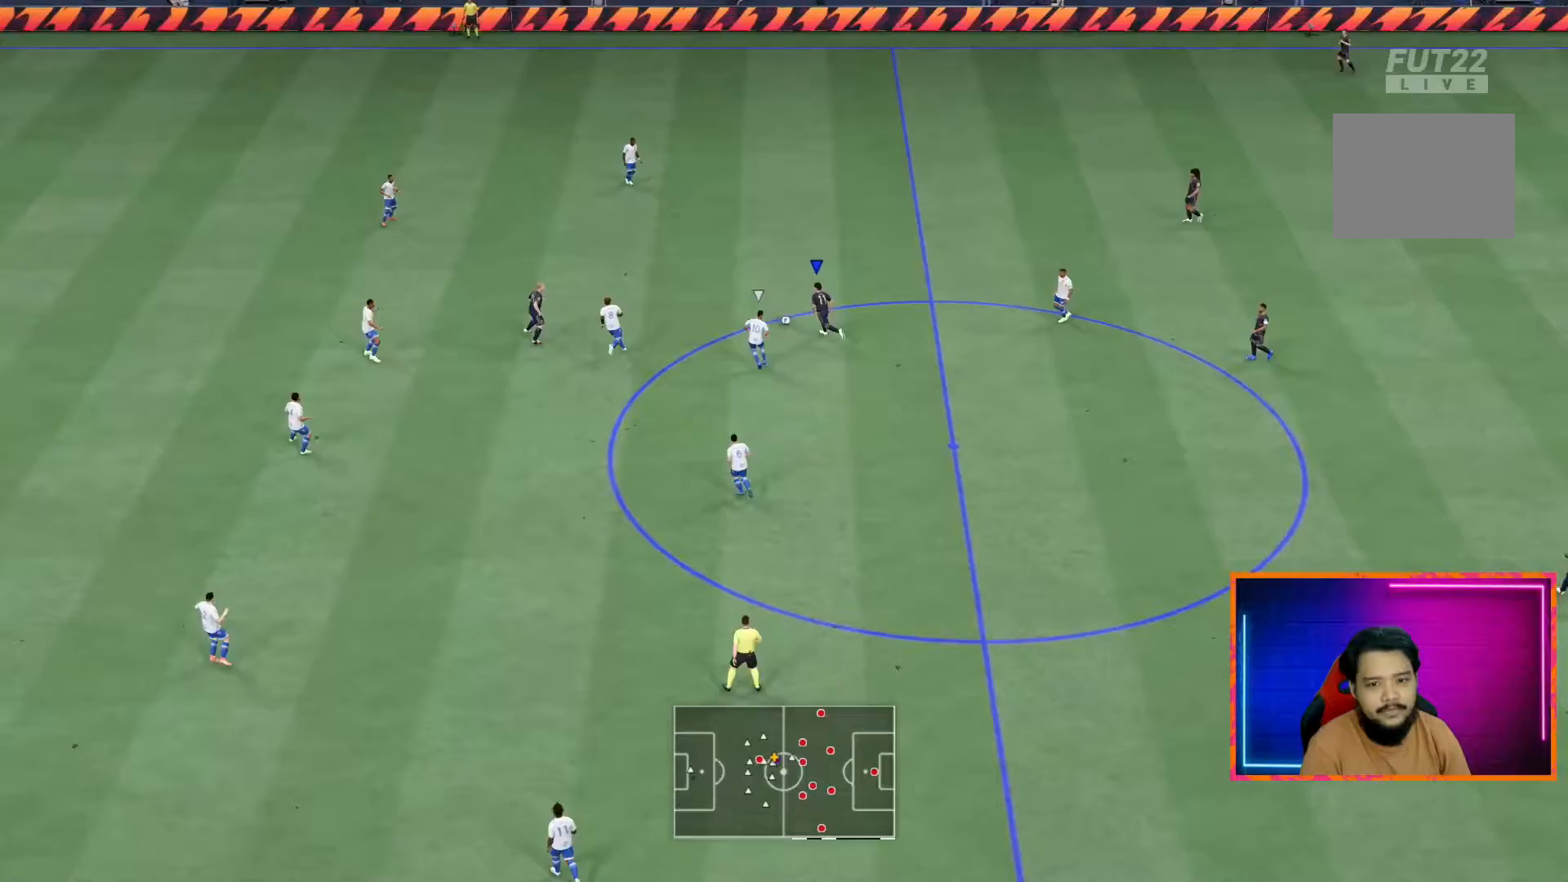
{"buttons": ["R1"], "left_stick": "up", "right_stick": "center", "events": [[367, "left_stick", "up"]]}